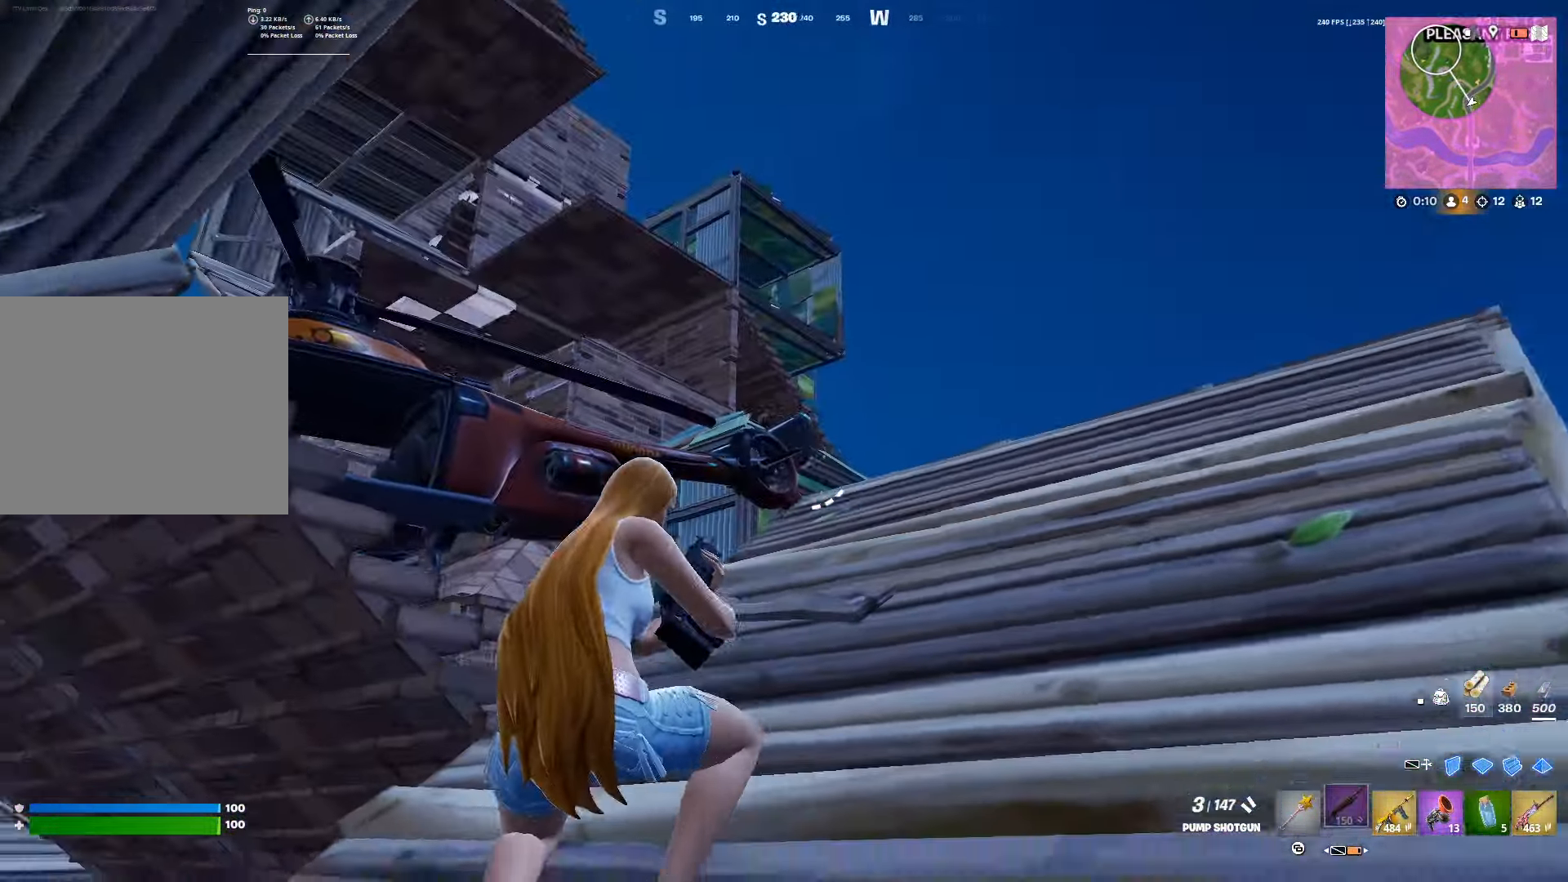
Gameplay with a controller (PlayStation layout); each line is a JSON object with the inputs held at the frame after it. "events" lists button and stick changes between this image and that frame as [ms after this image, input, new state], when the widget could be followed in between. Not read: R3.
{"buttons": [], "left_stick": "left", "right_stick": "center", "events": [[317, "DPAD_UP", "down"], [317, "left_stick", "up-left"], [367, "right_stick", "up"], [417, "DPAD_UP", "up"], [417, "left_stick", "left"], [483, "right_stick", "center"]]}
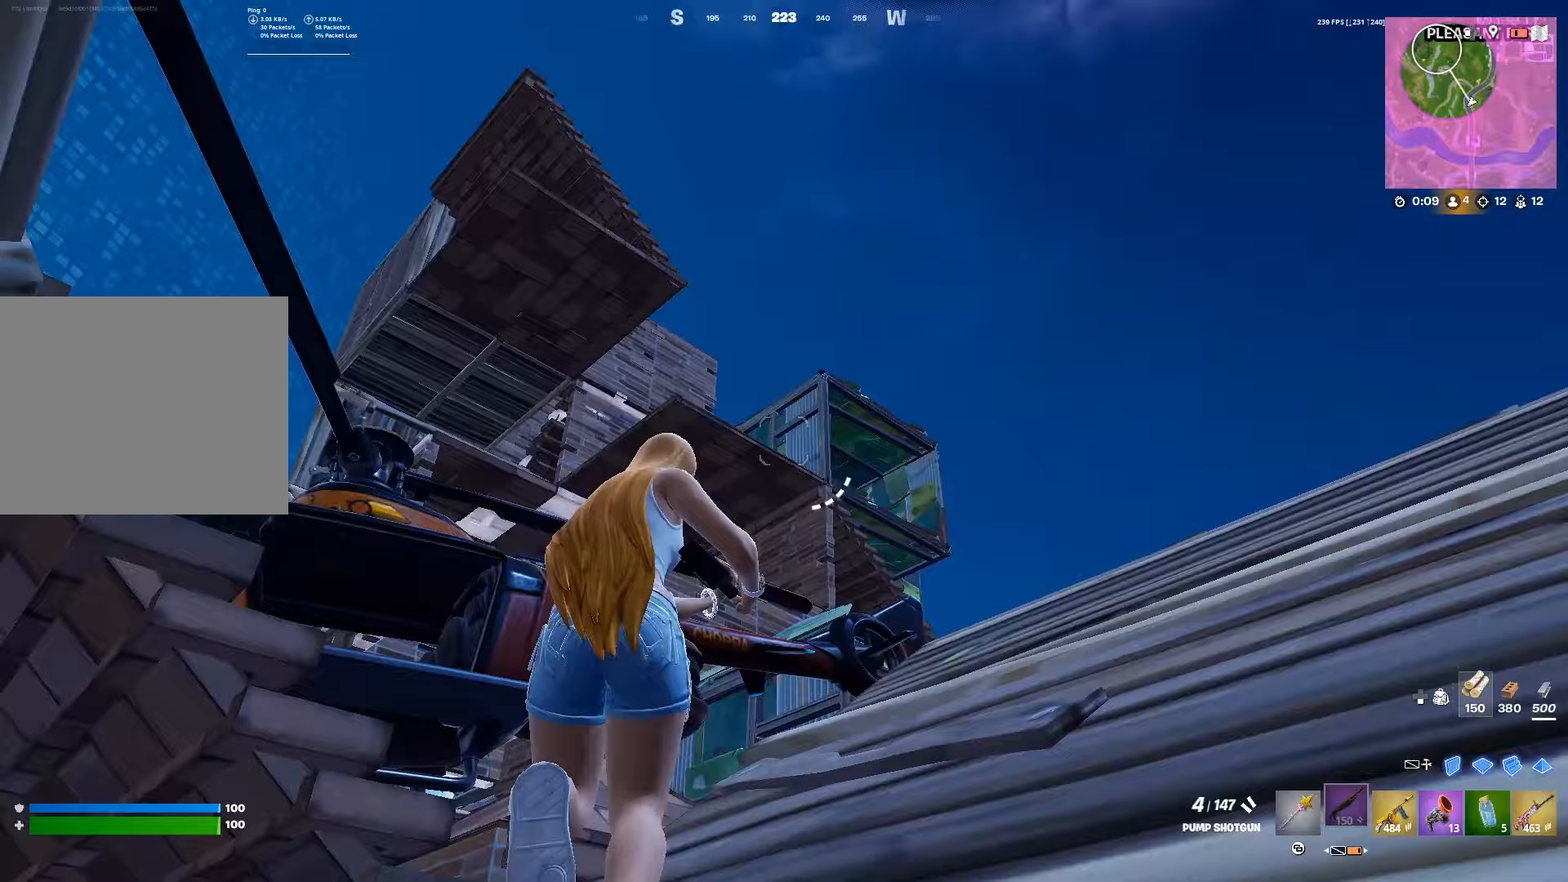
{"buttons": [], "left_stick": "up-left", "right_stick": "down", "events": [[217, "left_stick", "up-left"], [400, "right_stick", "down"]]}
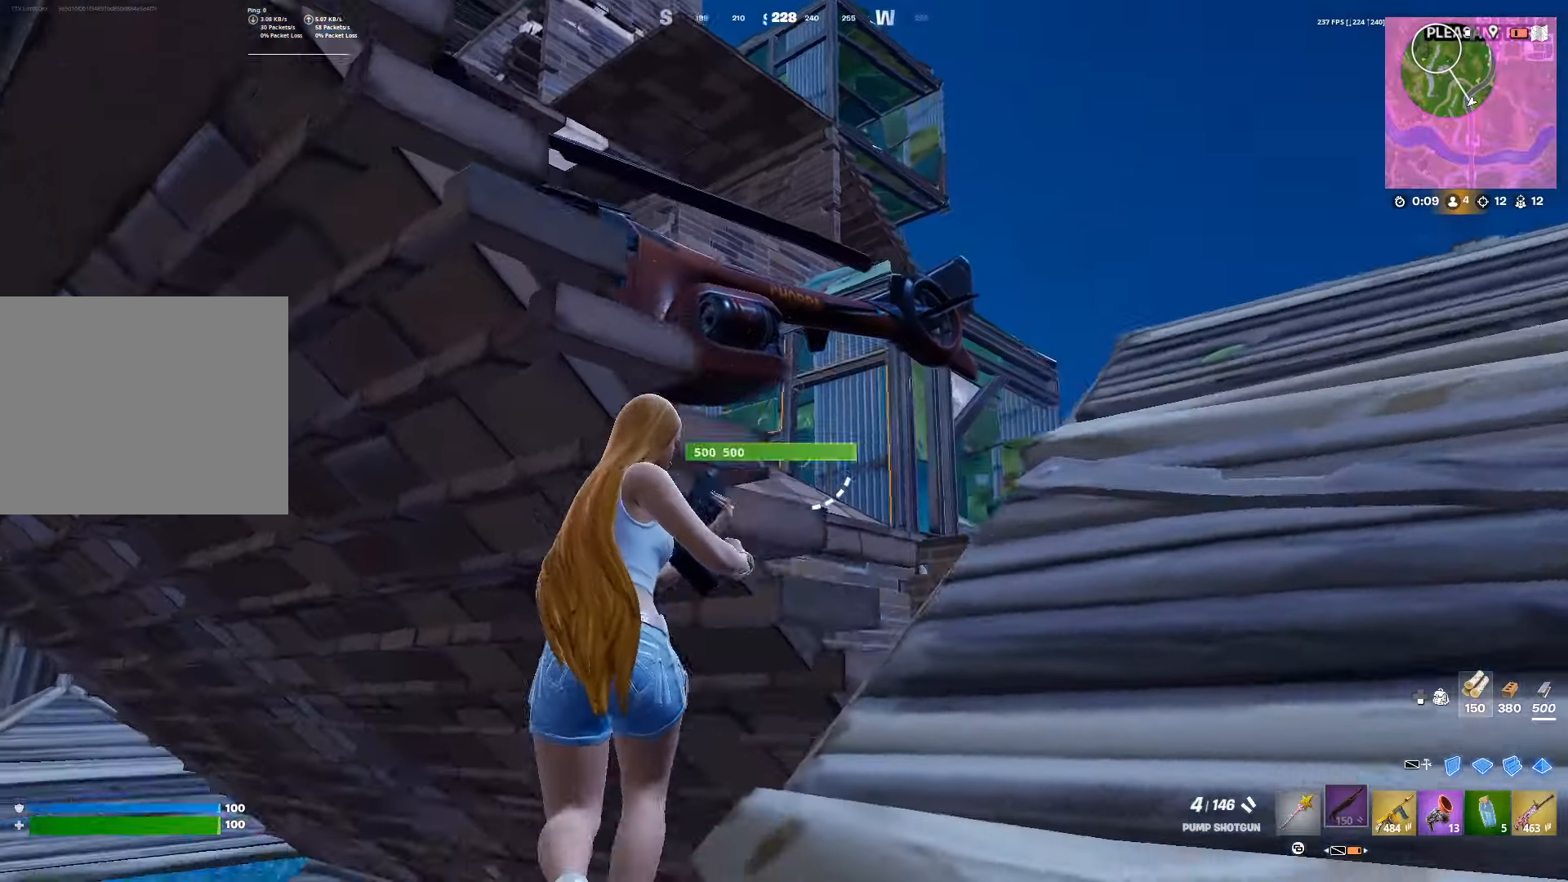
{"buttons": ["SQUARE"], "left_stick": "up-left", "right_stick": "center", "events": [[150, "right_stick", "center"], [217, "R1", "down"], [283, "R1", "up"], [433, "SQUARE", "down"]]}
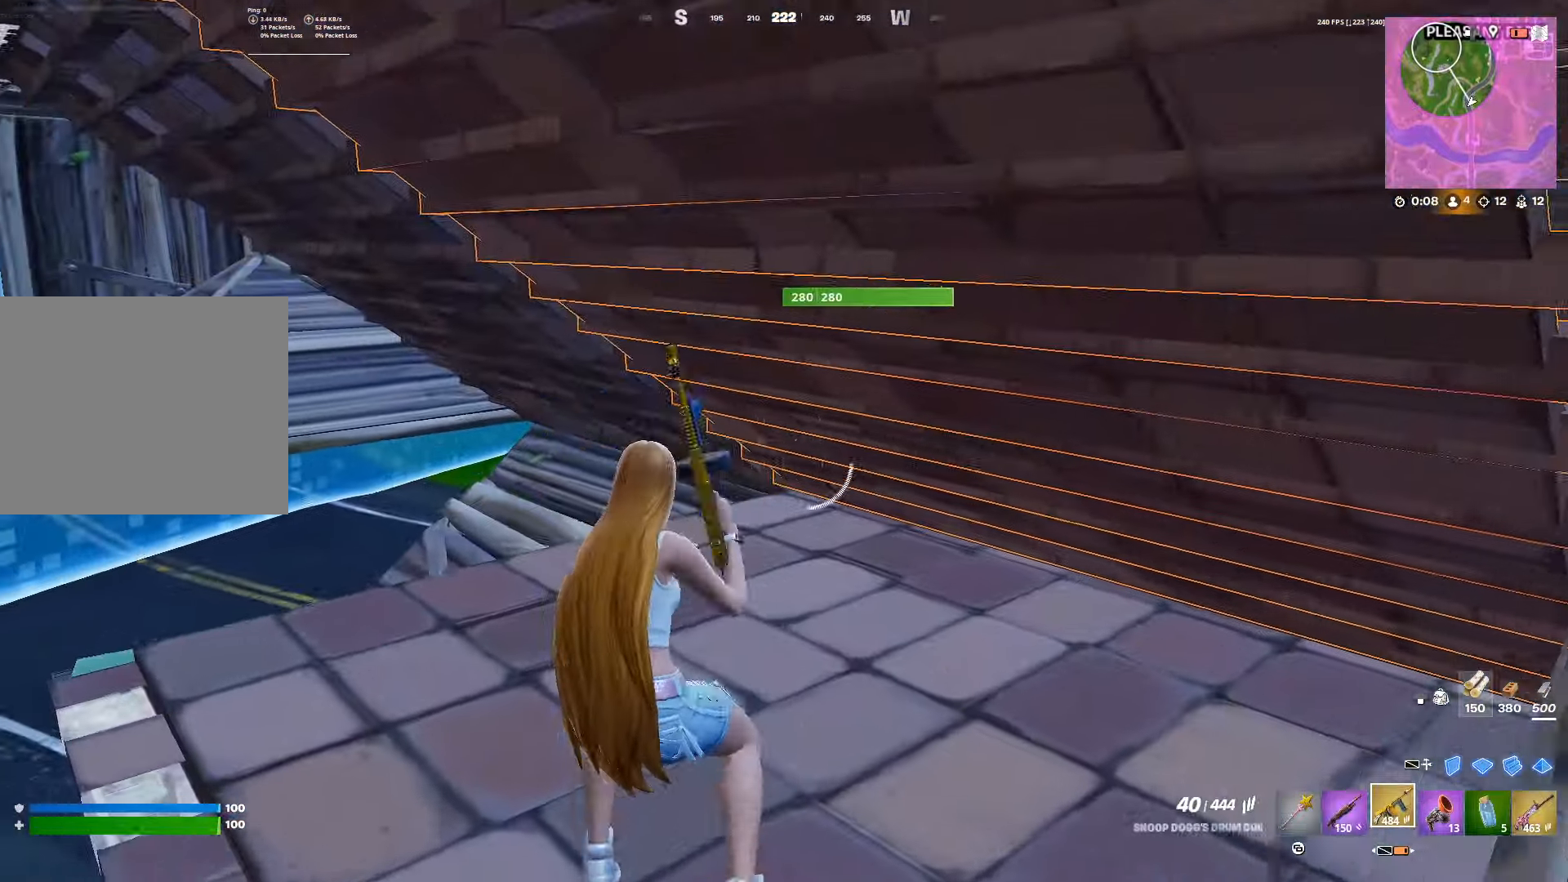
{"buttons": [], "left_stick": "up-right", "right_stick": "center", "events": [[17, "SQUARE", "up"], [83, "SQUARE", "down"], [100, "right_stick", "right"], [150, "left_stick", "down-left"], [167, "DPAD_UP", "down"], [183, "SQUARE", "up"], [217, "left_stick", "down-right"], [233, "DPAD_UP", "up"], [250, "SQUARE", "down"], [333, "SQUARE", "up"], [333, "left_stick", "up-right"], [350, "right_stick", "center"]]}
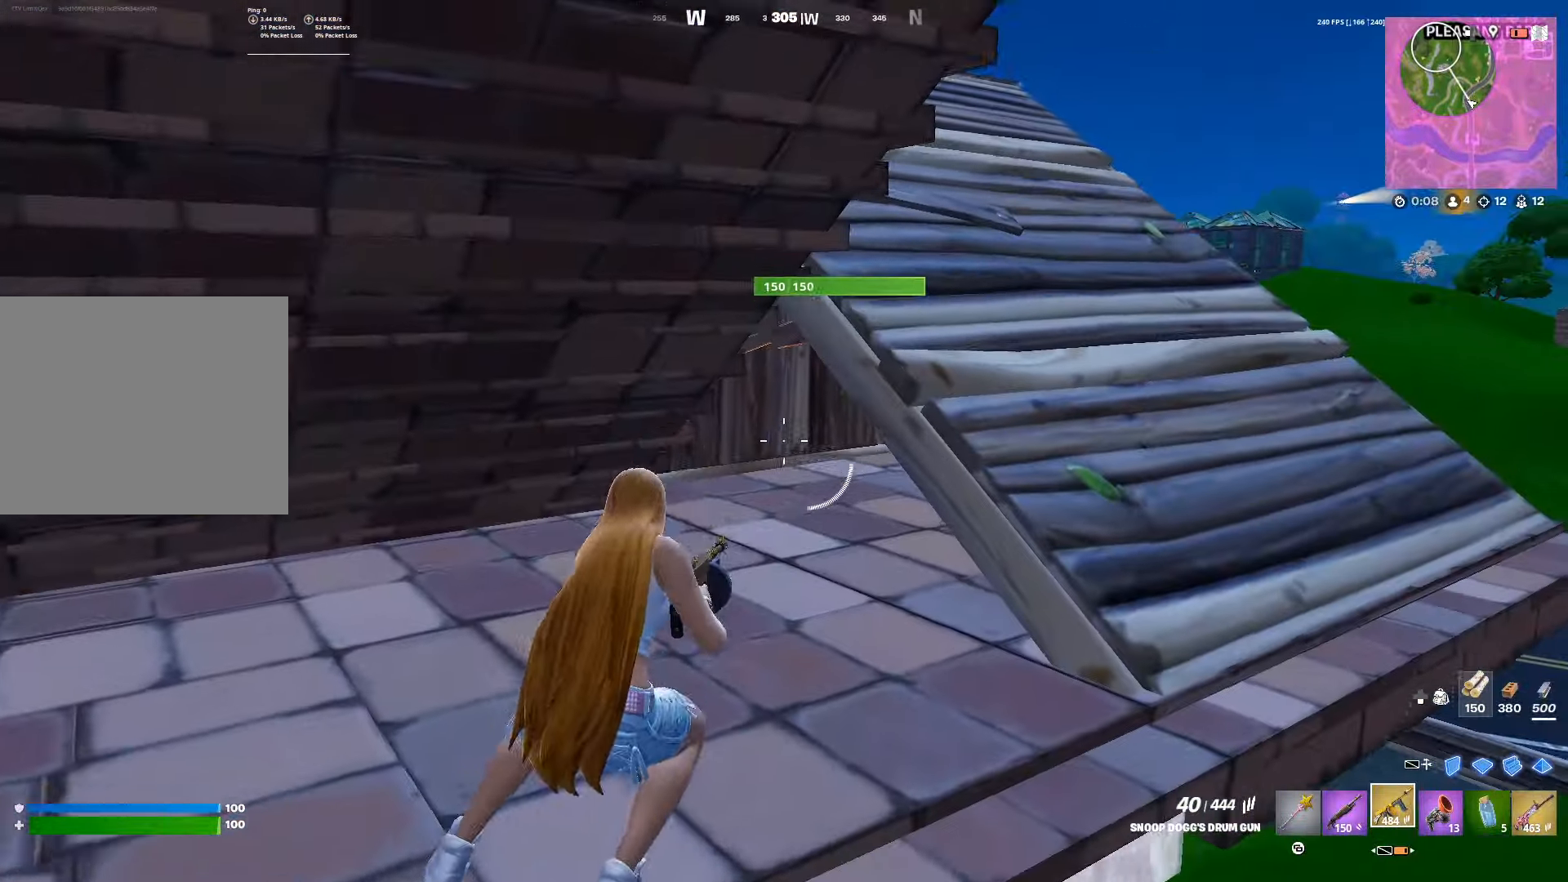
{"buttons": ["SQUARE"], "left_stick": "up", "right_stick": "center", "events": [[67, "L1", "down"], [67, "right_stick", "right"], [133, "L1", "up"], [200, "L1", "down"], [200, "right_stick", "center"], [283, "L1", "up"], [283, "left_stick", "up"], [317, "SQUARE", "down"], [400, "SQUARE", "up"], [483, "SQUARE", "down"]]}
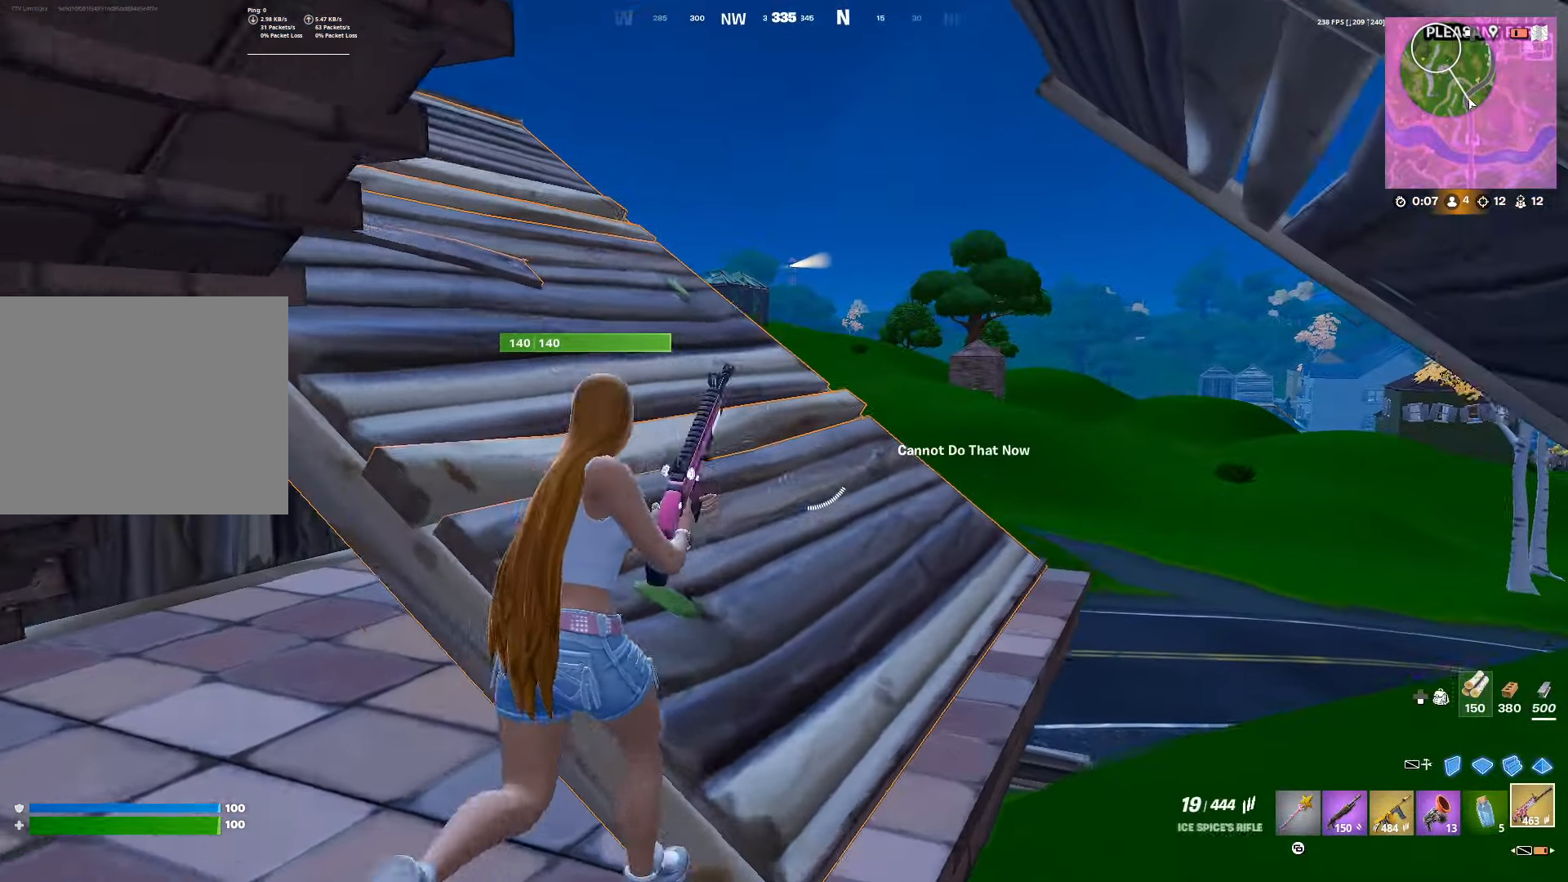
{"buttons": ["DPAD_UP"], "left_stick": "up-right", "right_stick": "center", "events": [[17, "left_stick", "up-right"], [50, "SQUARE", "up"], [133, "SQUARE", "down"], [217, "SQUARE", "up"], [267, "SQUARE", "down"], [350, "SQUARE", "up"], [467, "DPAD_UP", "down"]]}
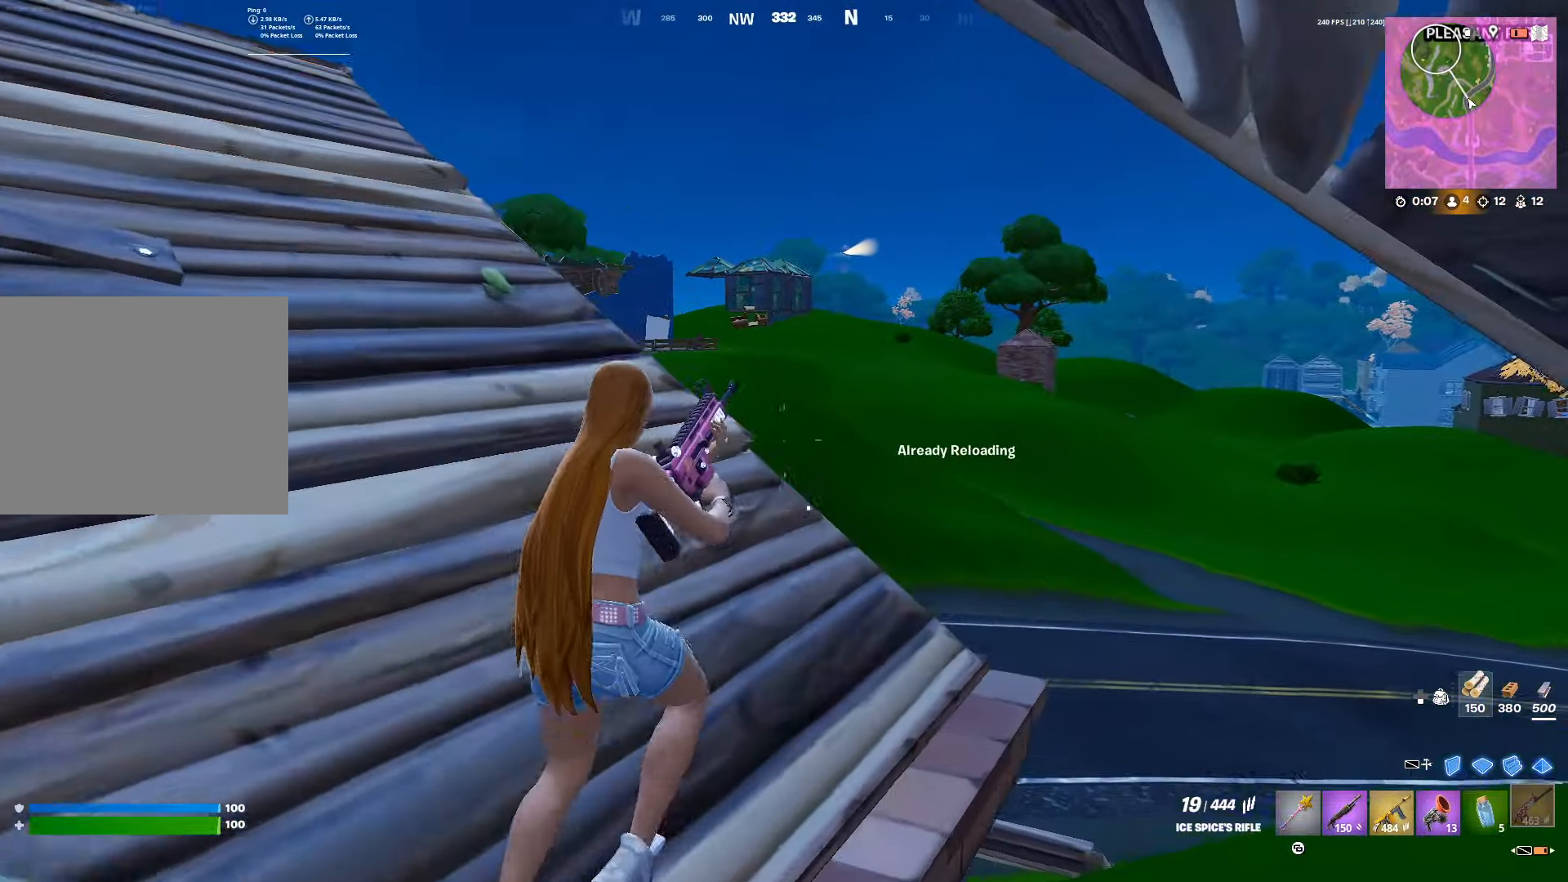
{"buttons": [], "left_stick": "right", "right_stick": "center", "events": [[83, "DPAD_UP", "up"], [133, "right_stick", "left"], [267, "left_stick", "right"], [267, "right_stick", "center"]]}
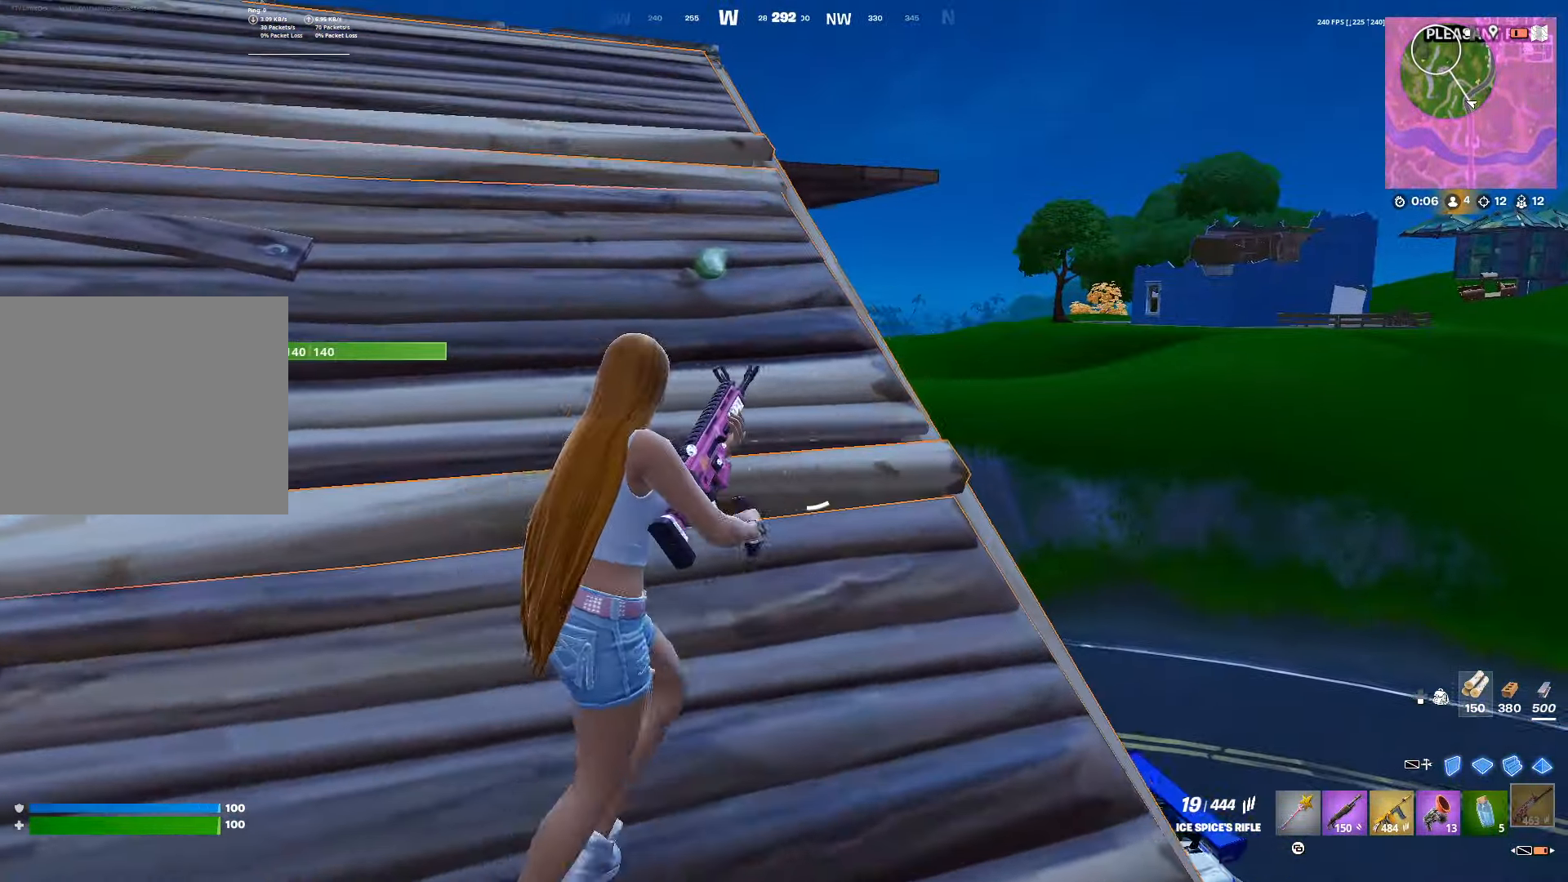
{"buttons": [], "left_stick": "down-right", "right_stick": "center", "events": [[50, "left_stick", "down"], [83, "DPAD_UP", "down"], [183, "DPAD_UP", "up"], [300, "left_stick", "down-right"]]}
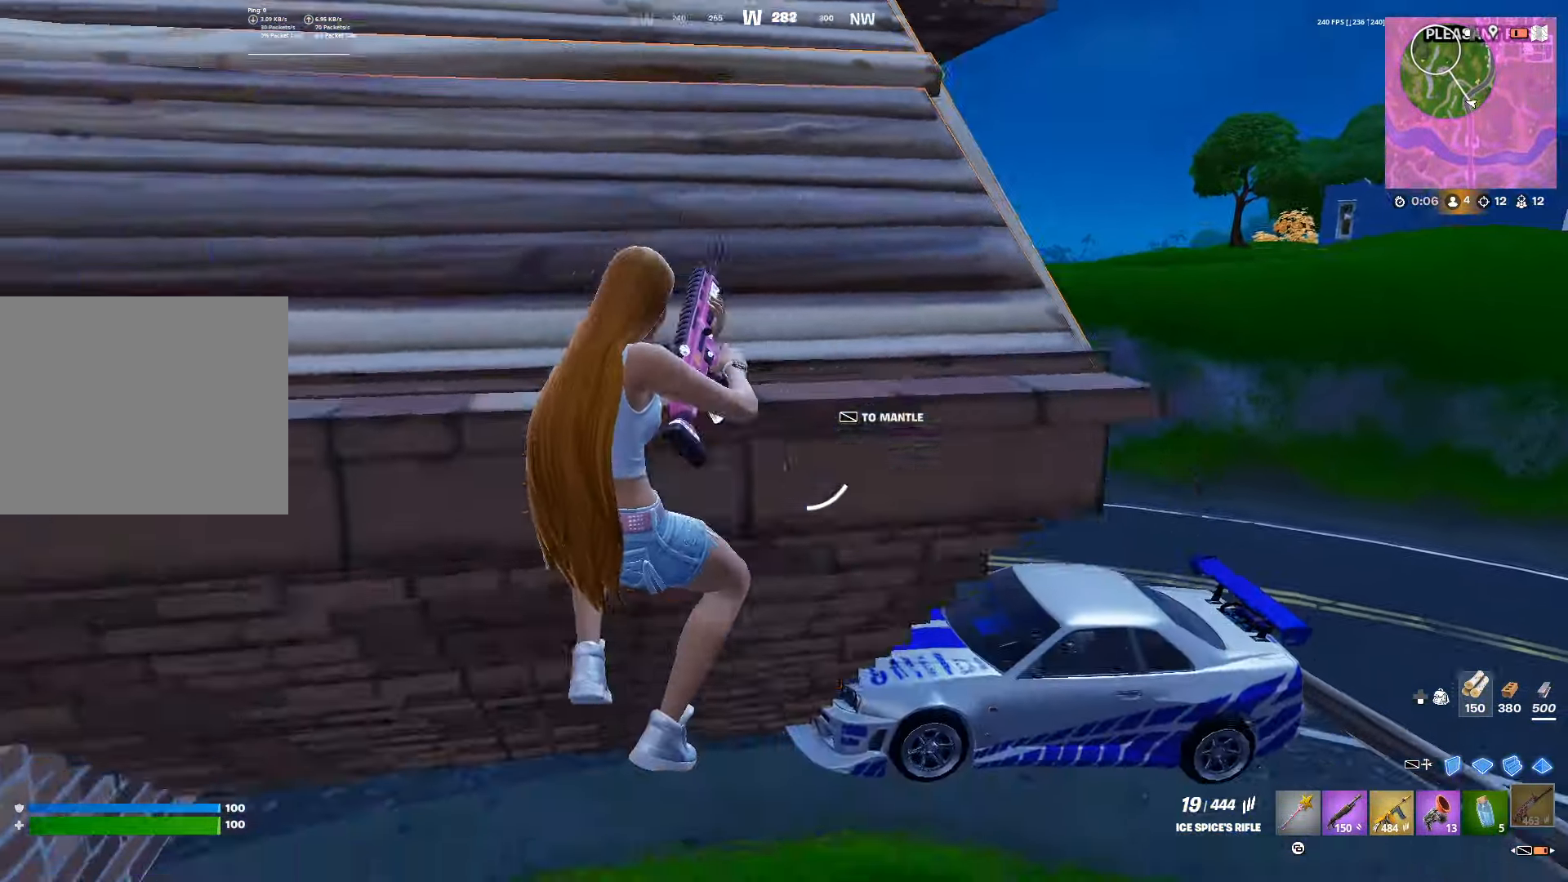
{"buttons": [], "left_stick": "up-right", "right_stick": "center", "events": [[117, "left_stick", "right"], [350, "left_stick", "up-right"]]}
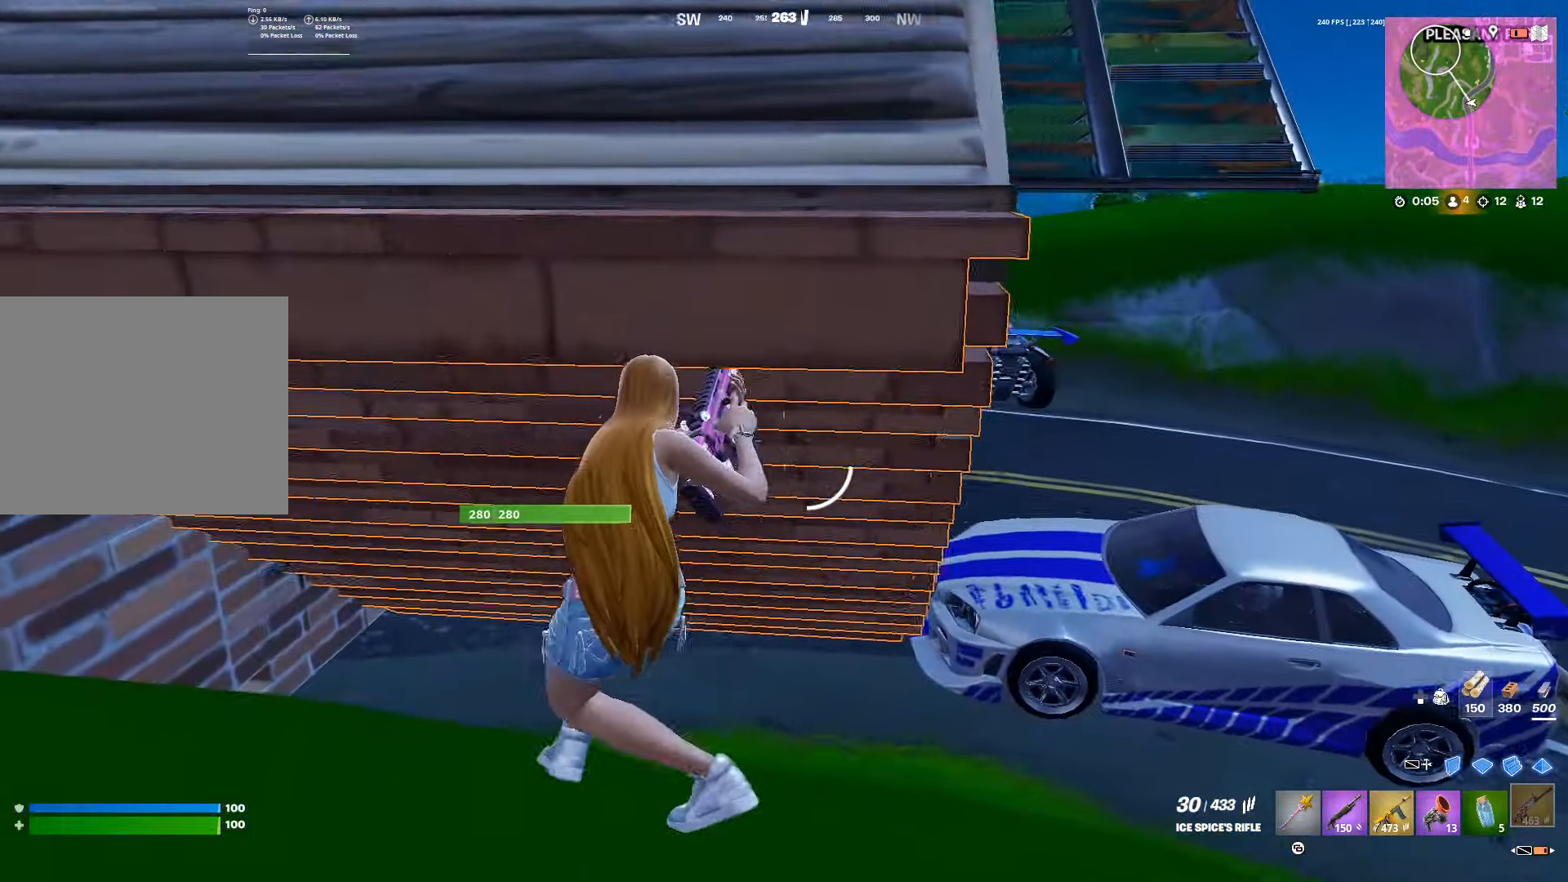
{"buttons": ["R2", "DPAD_UP"], "left_stick": "up-left", "right_stick": "right", "events": [[100, "left_stick", "up-left"], [117, "R2", "down"], [383, "right_stick", "right"], [467, "DPAD_UP", "down"]]}
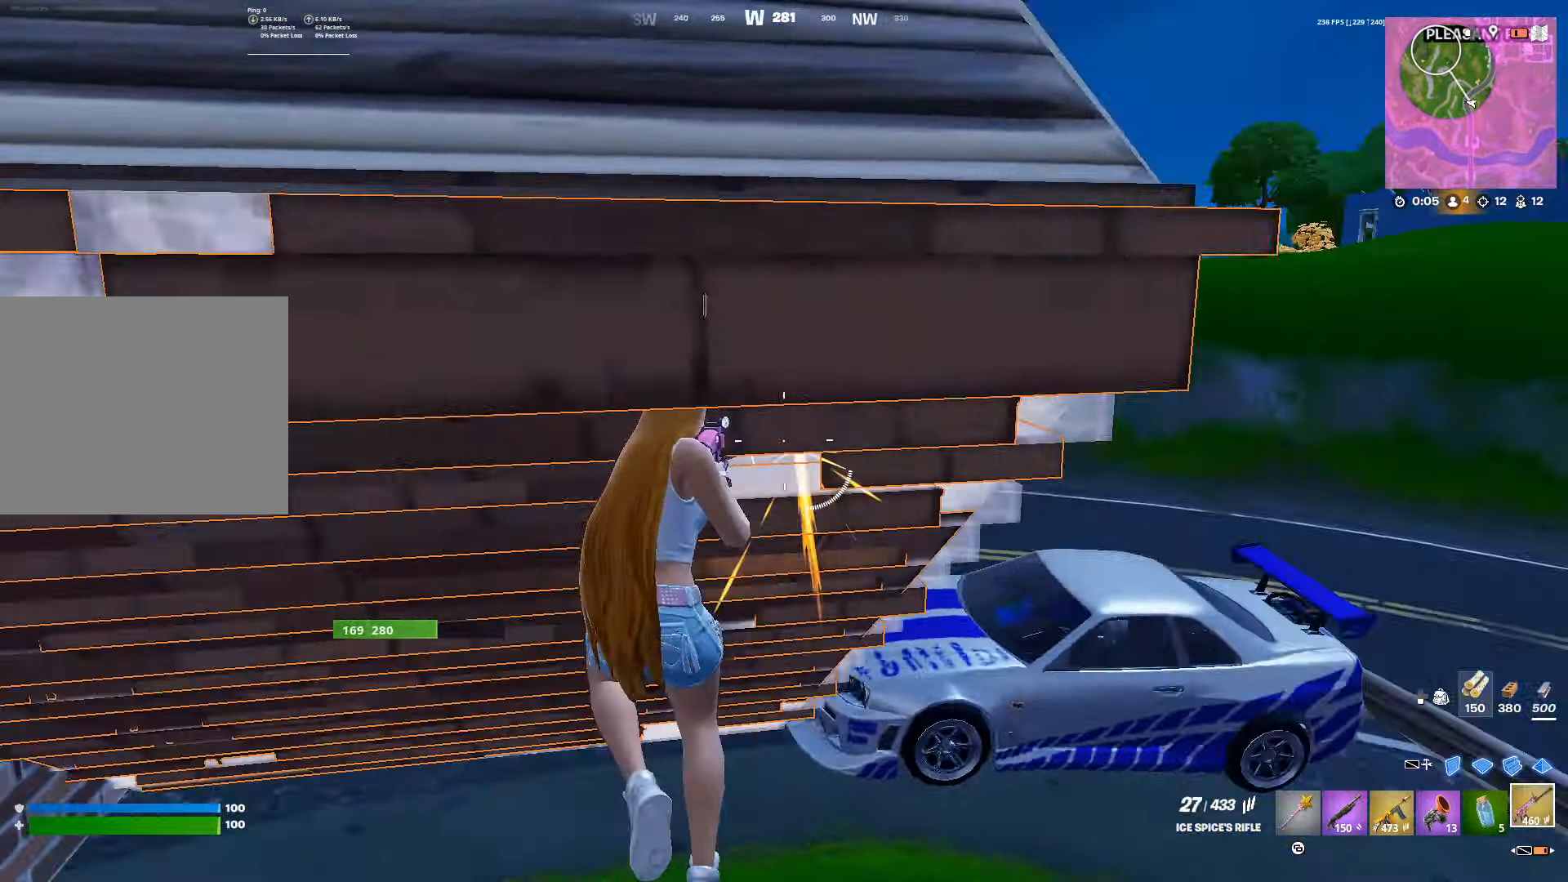
{"buttons": ["R2"], "left_stick": "up", "right_stick": "center", "events": [[17, "left_stick", "left"], [67, "DPAD_UP", "up"], [67, "right_stick", "center"], [150, "left_stick", "down-left"], [400, "left_stick", "up-left"], [450, "left_stick", "up"]]}
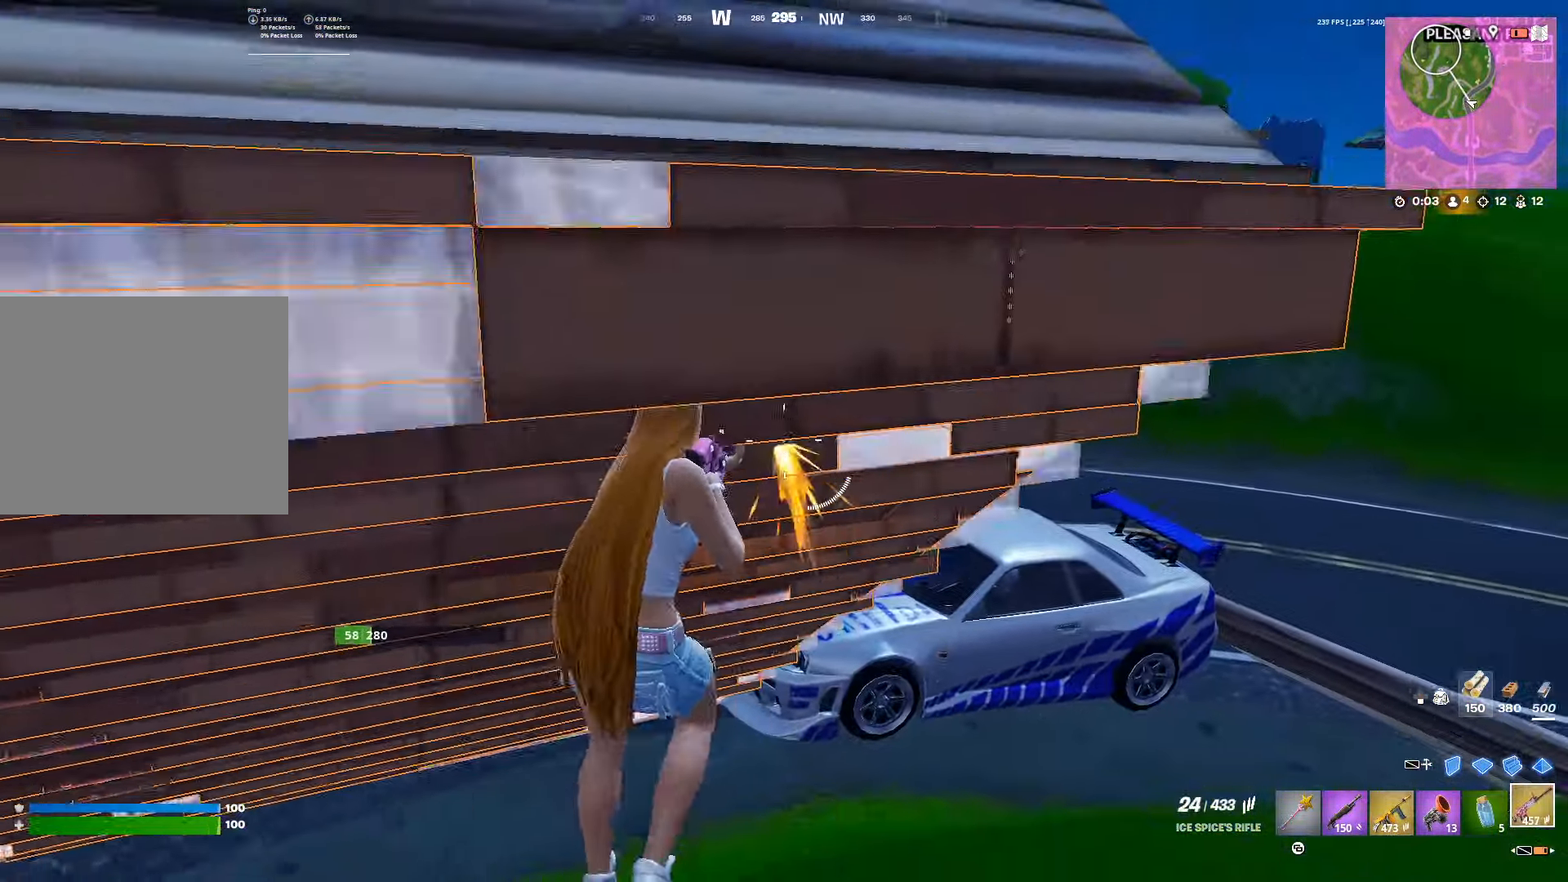
{"buttons": [], "left_stick": "up", "right_stick": "center", "events": [[317, "R1", "down"], [367, "R2", "up"], [383, "R1", "up"]]}
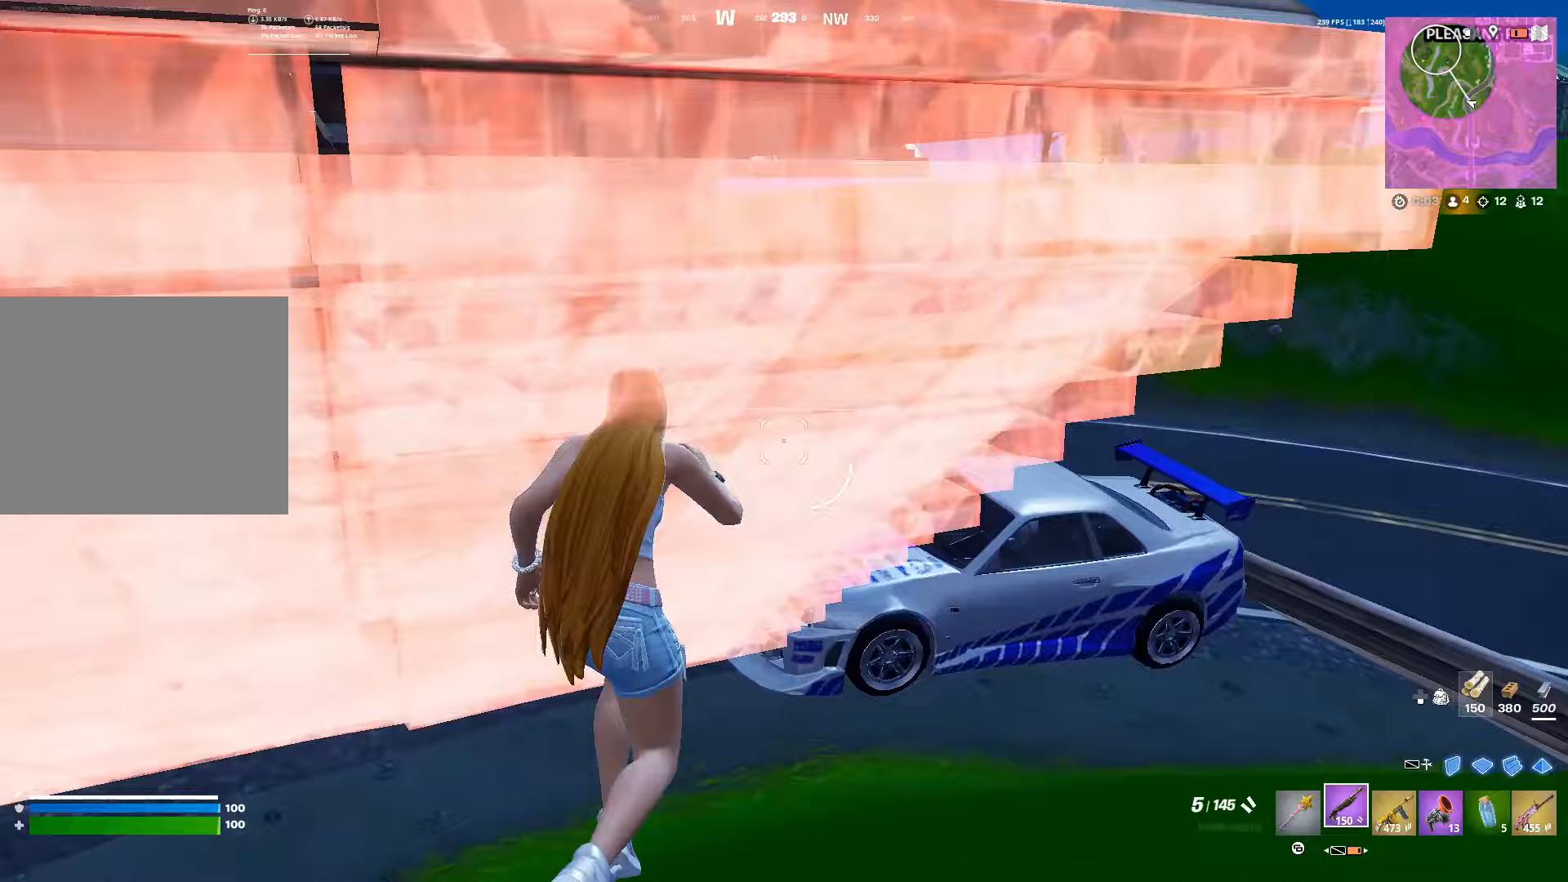
{"buttons": [], "left_stick": "up-right", "right_stick": "center", "events": [[283, "left_stick", "up-right"], [450, "SQUARE", "down"], [500, "SQUARE", "up"]]}
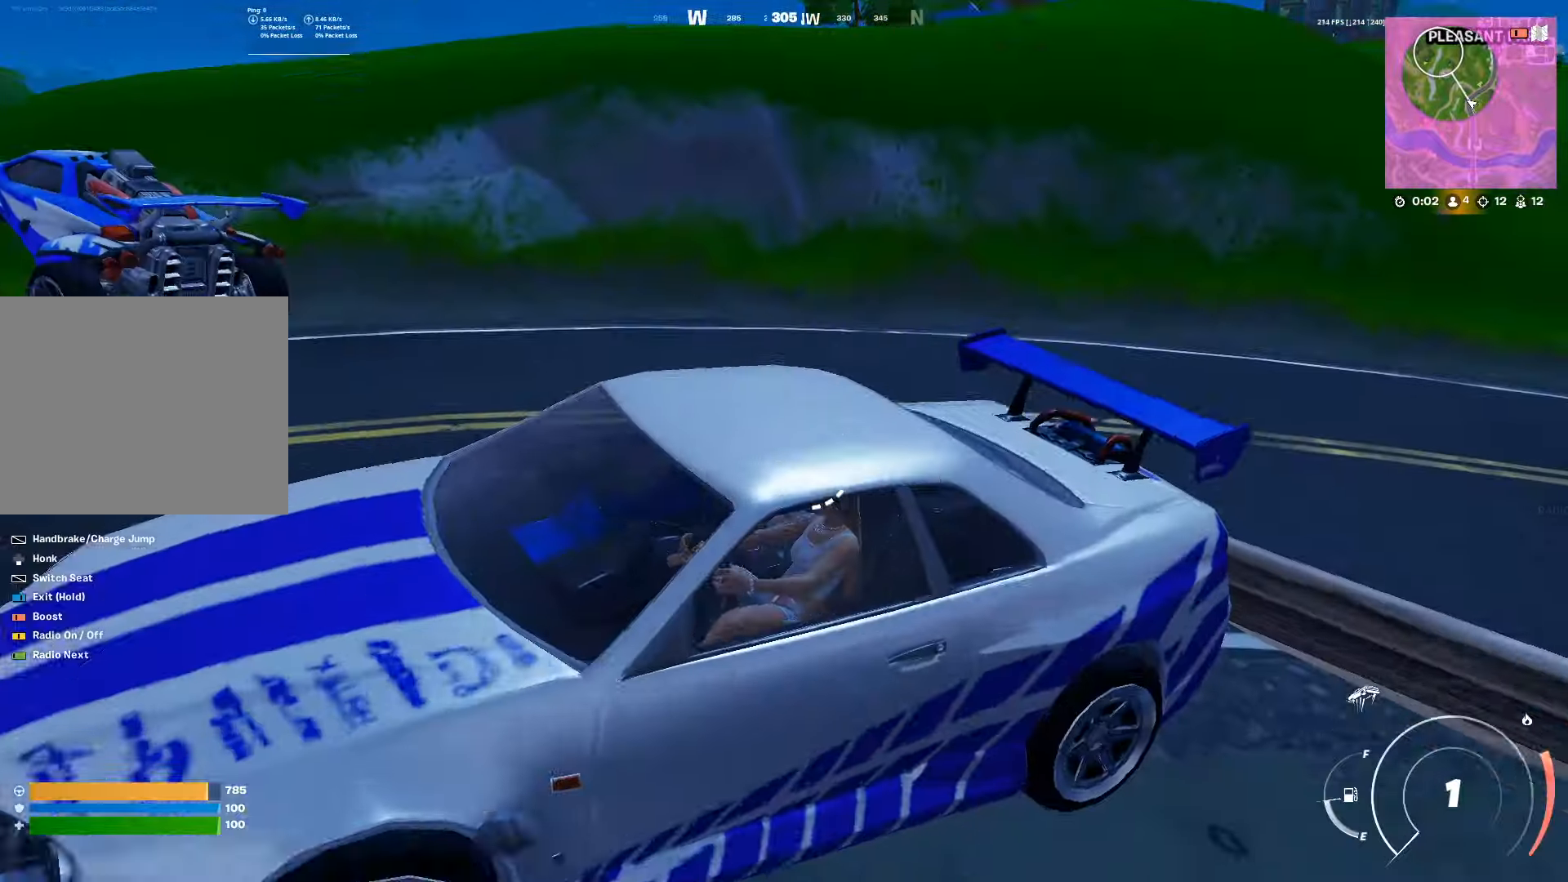
{"buttons": ["L2"], "left_stick": "left", "right_stick": "center", "events": [[33, "left_stick", "center"], [67, "L2", "down"], [117, "left_stick", "left"], [217, "right_stick", "left"], [333, "right_stick", "center"]]}
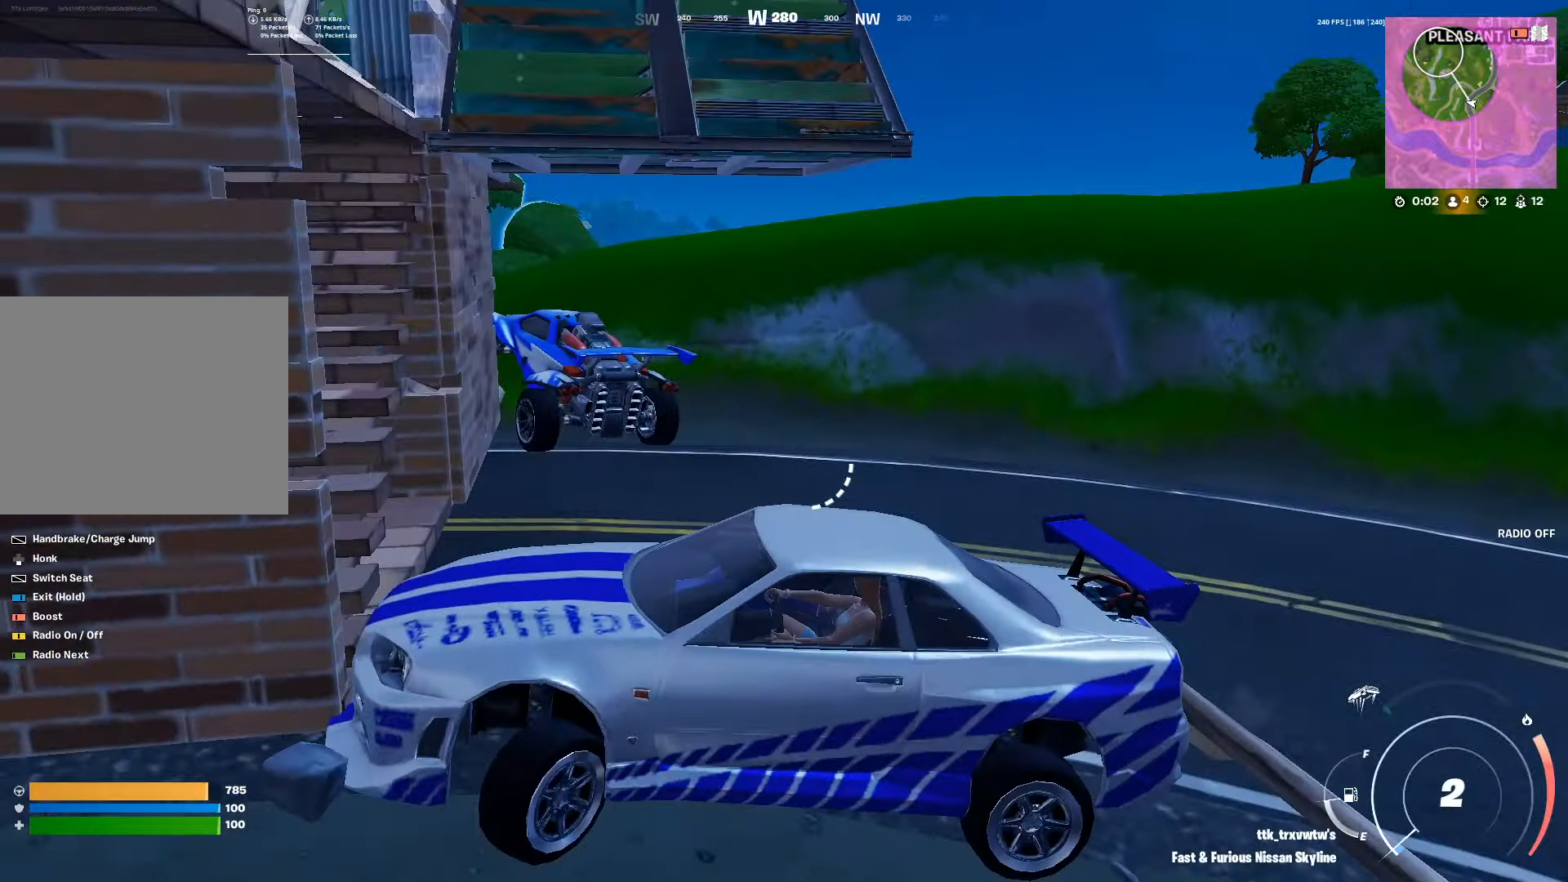
{"buttons": ["SQUARE"], "left_stick": "down-left", "right_stick": "center", "events": [[317, "left_stick", "down-left"], [350, "L2", "up"], [367, "SQUARE", "down"]]}
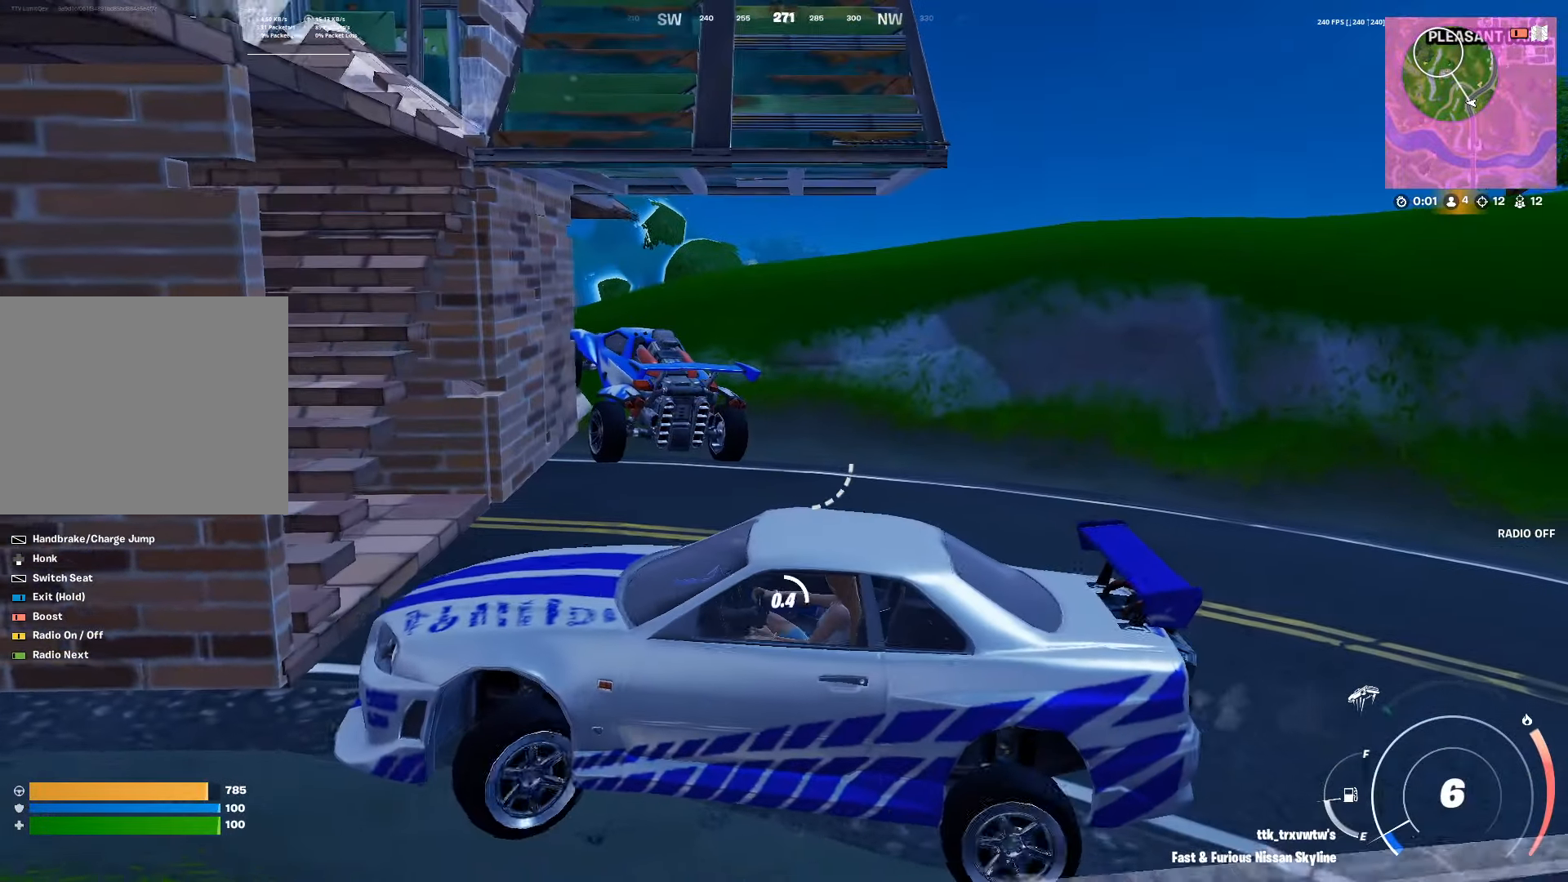
{"buttons": ["L2"], "left_stick": "left", "right_stick": "right", "events": [[117, "L2", "down"], [117, "left_stick", "left"], [133, "SQUARE", "up"], [500, "right_stick", "right"]]}
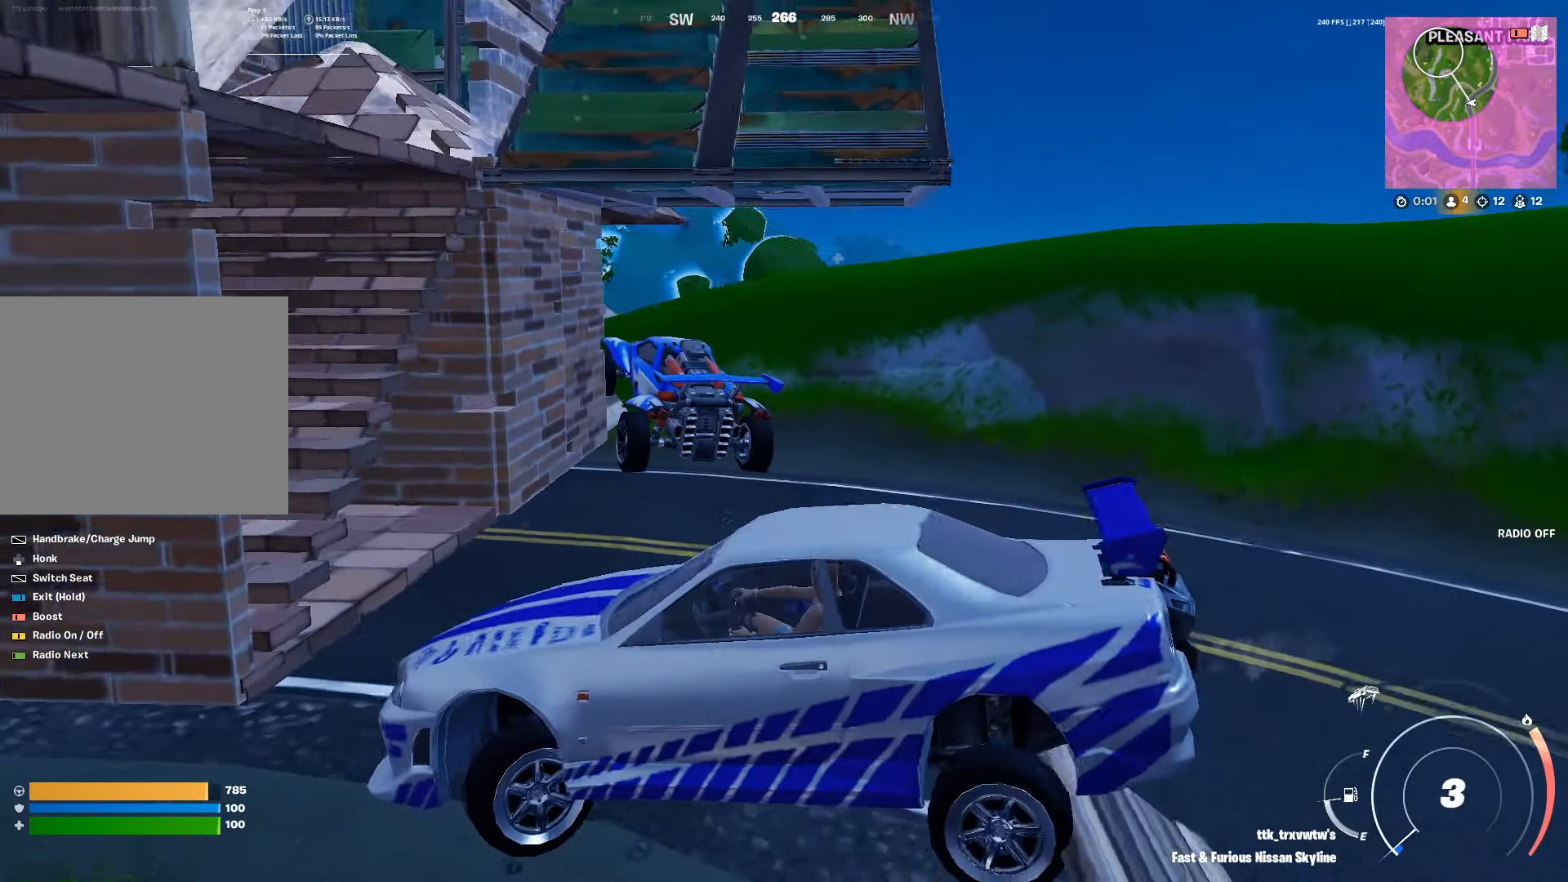
{"buttons": ["L2"], "left_stick": "up-left", "right_stick": "center", "events": [[117, "right_stick", "center"], [283, "left_stick", "up-left"]]}
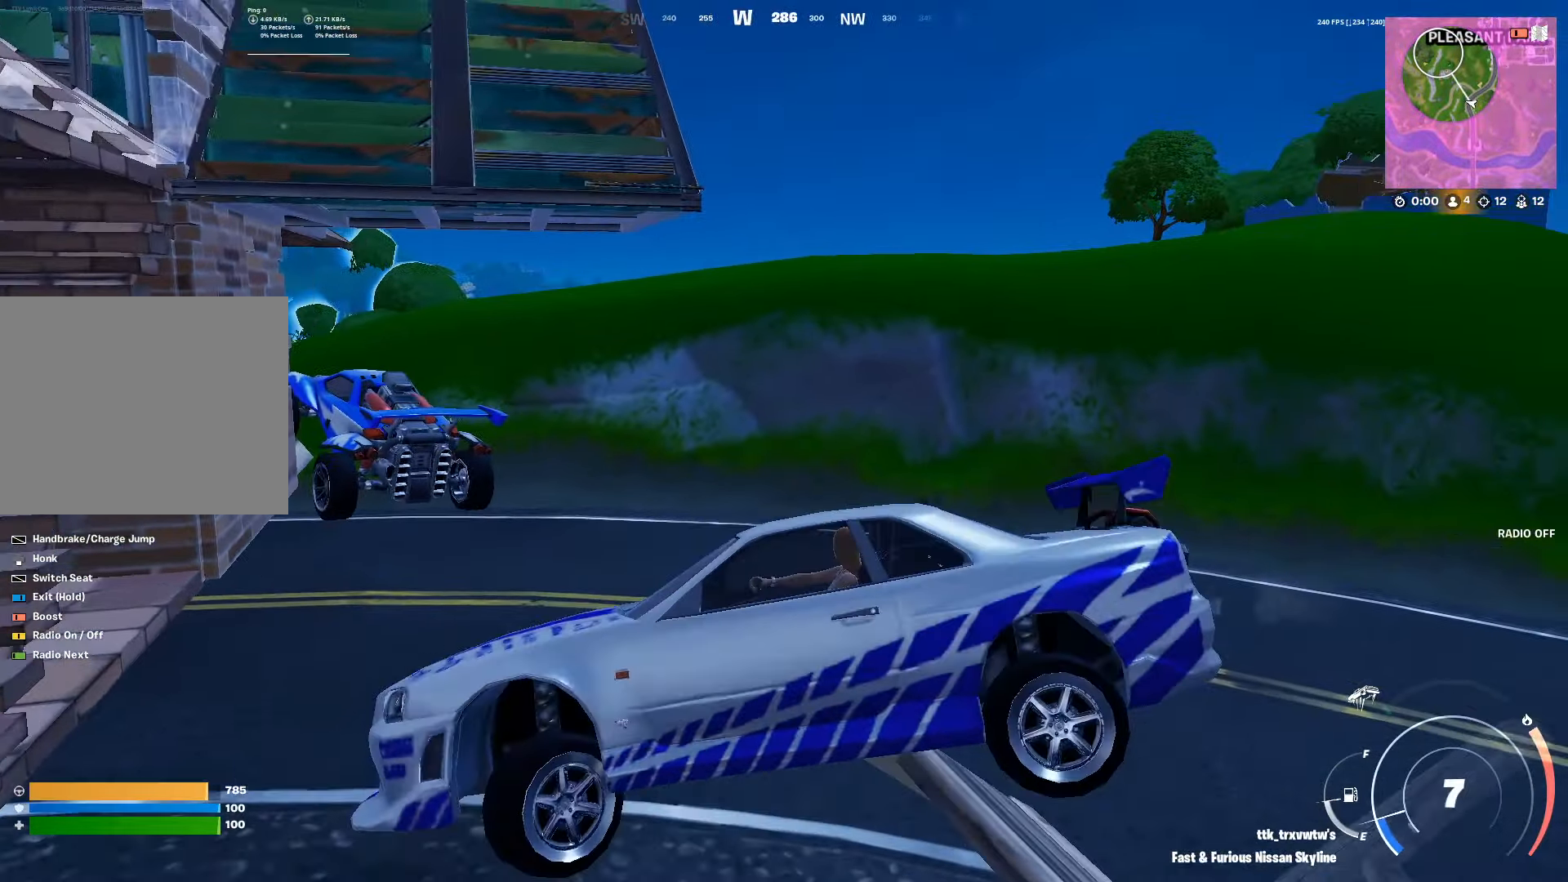
{"buttons": ["L2"], "left_stick": "left", "right_stick": "right", "events": [[17, "left_stick", "left"], [17, "right_stick", "right"], [167, "right_stick", "center"], [450, "right_stick", "right"]]}
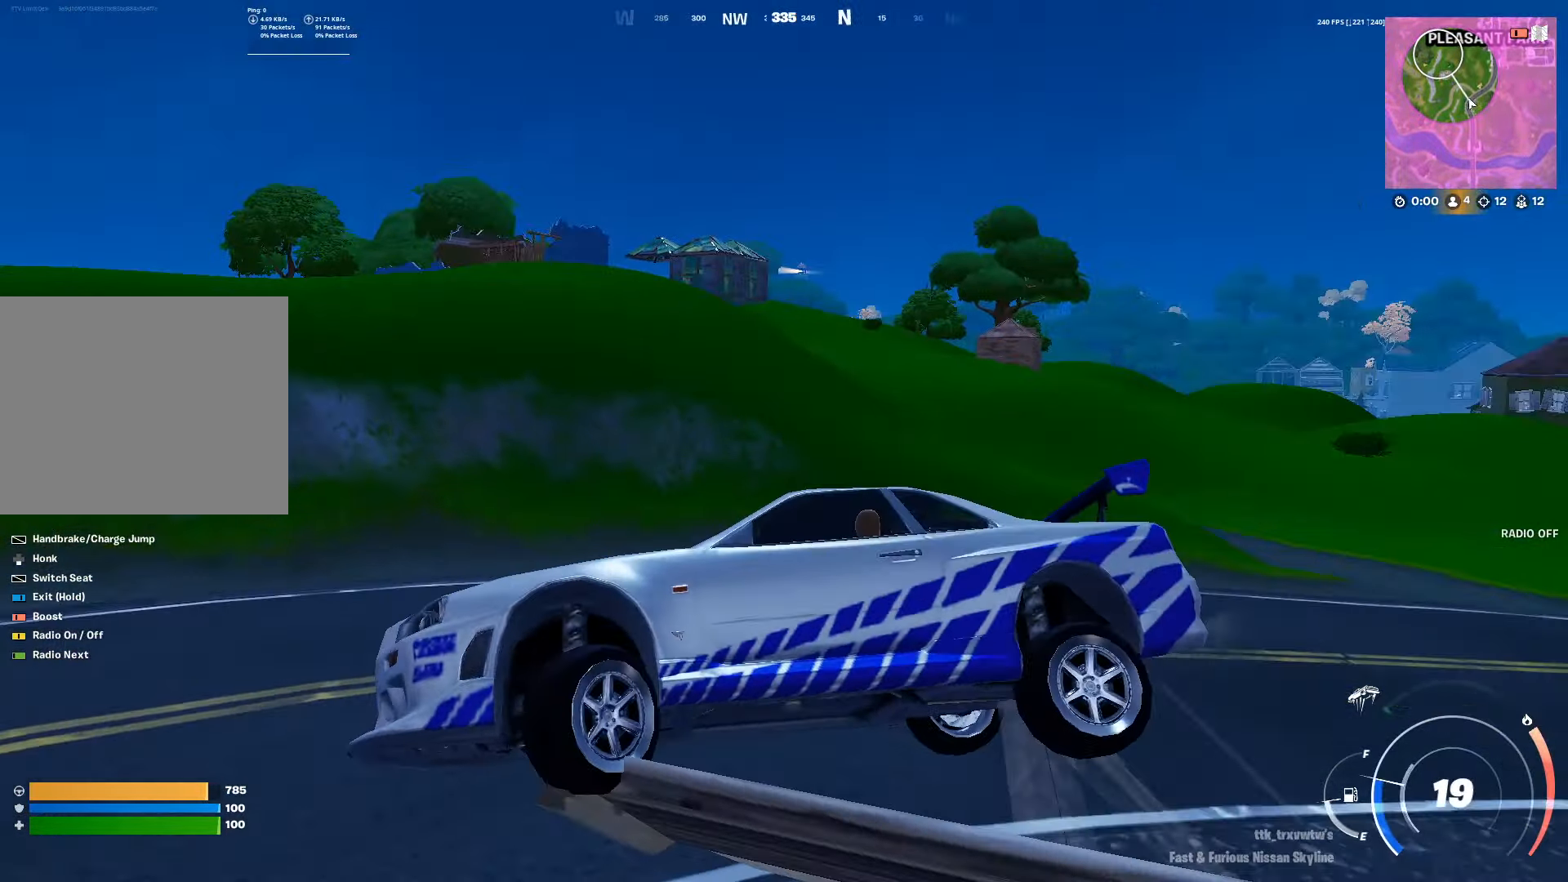
{"buttons": ["R2"], "left_stick": "up-right", "right_stick": "left", "events": [[117, "right_stick", "center"], [383, "R2", "down"], [400, "left_stick", "center"], [433, "L2", "up"], [450, "left_stick", "up-right"], [500, "right_stick", "left"]]}
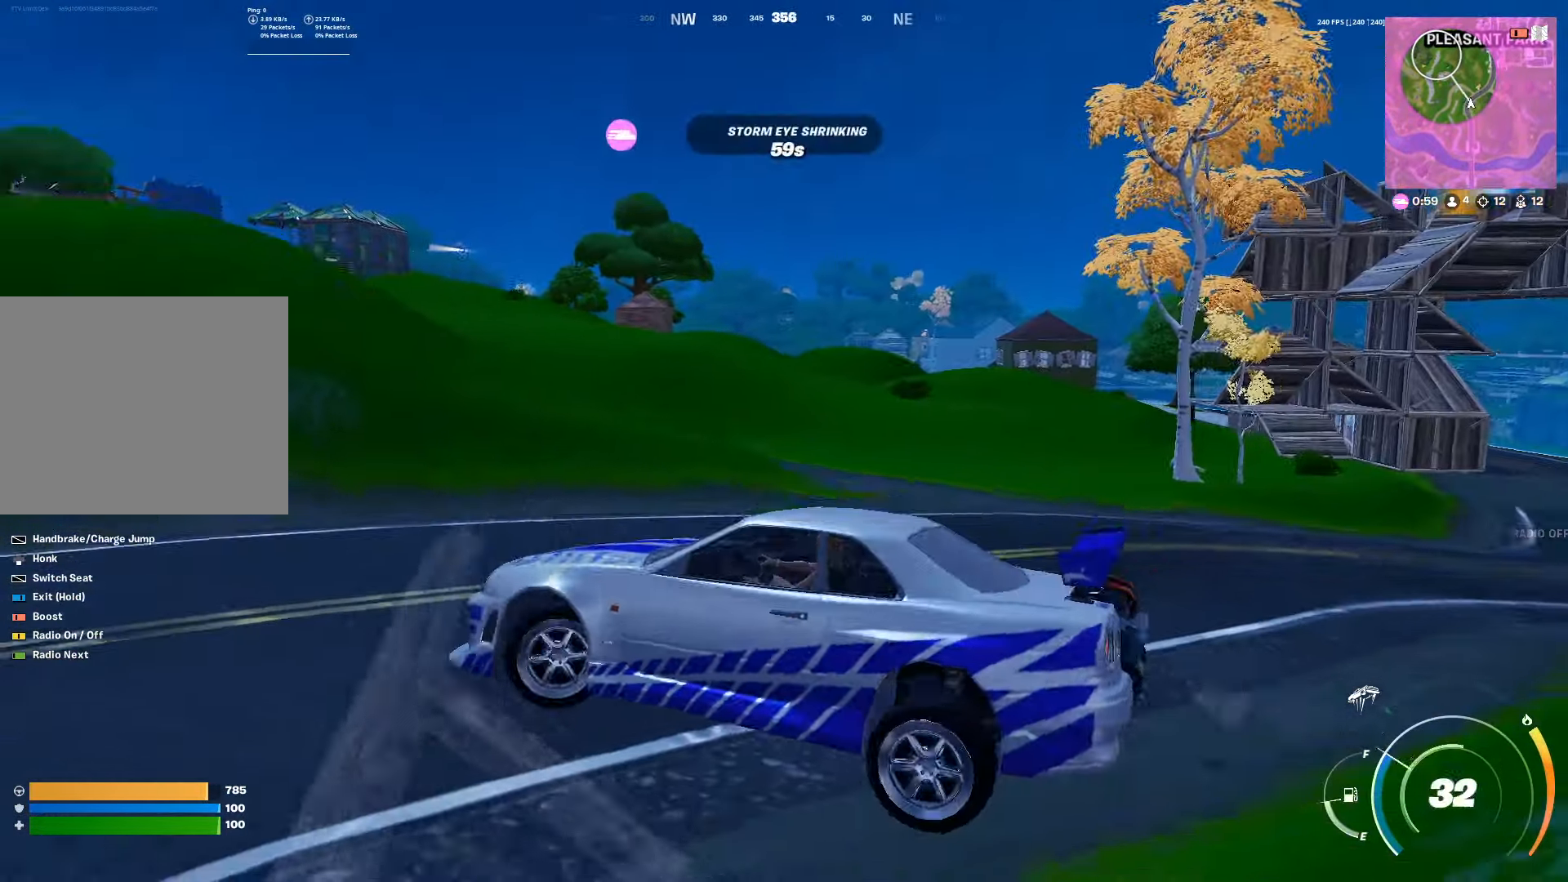
{"buttons": ["CIRCLE", "R2"], "left_stick": "up-right", "right_stick": "center", "events": [[100, "right_stick", "center"], [267, "CIRCLE", "down"]]}
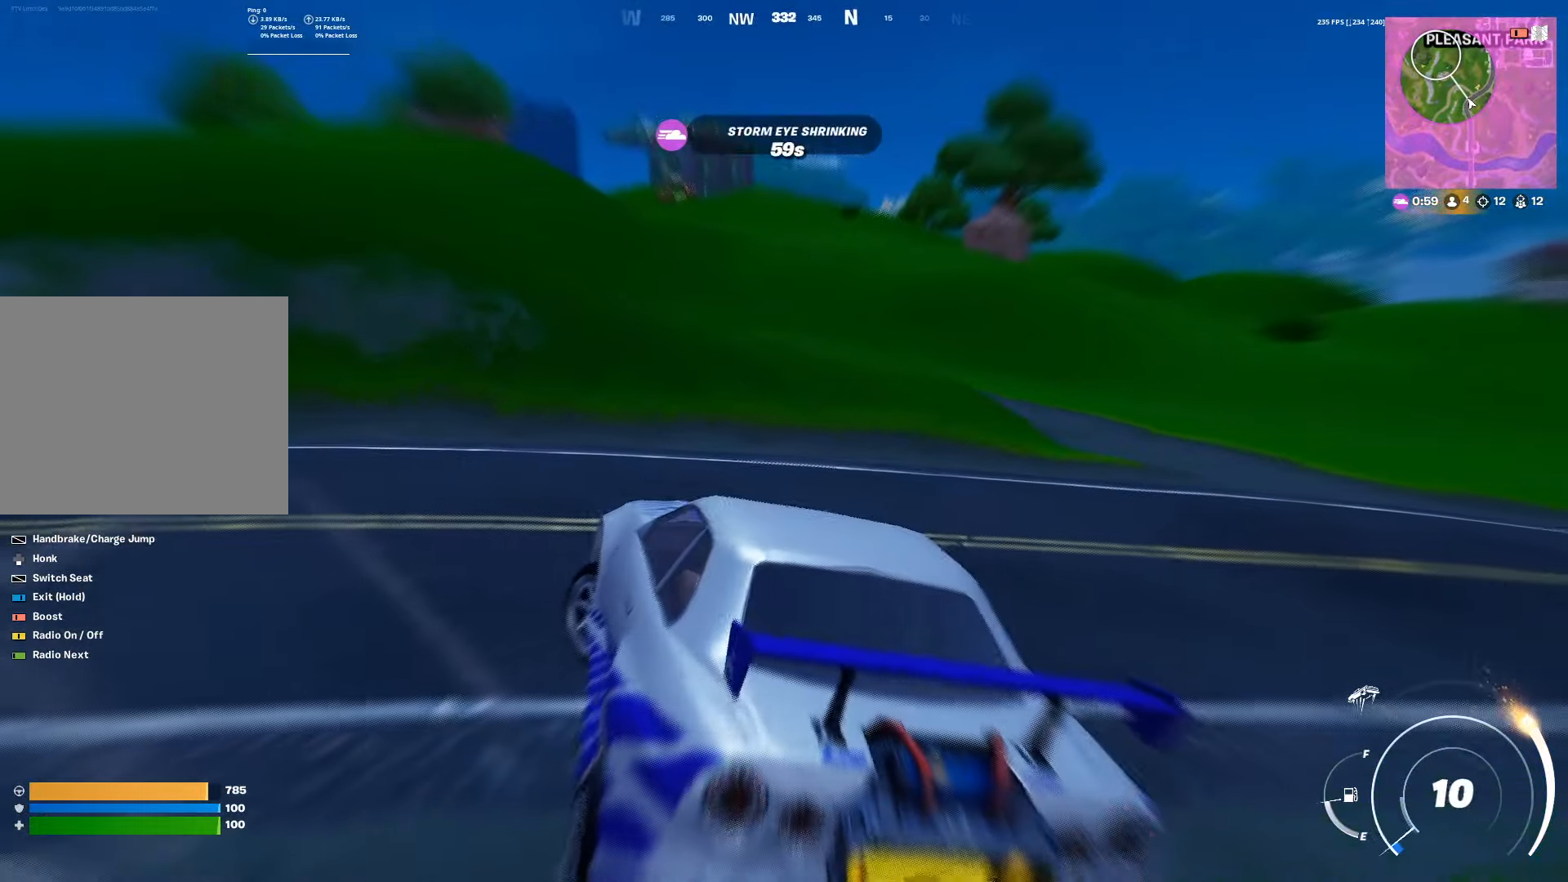
{"buttons": ["CIRCLE", "R2"], "left_stick": "center", "right_stick": "center", "events": [[483, "left_stick", "center"]]}
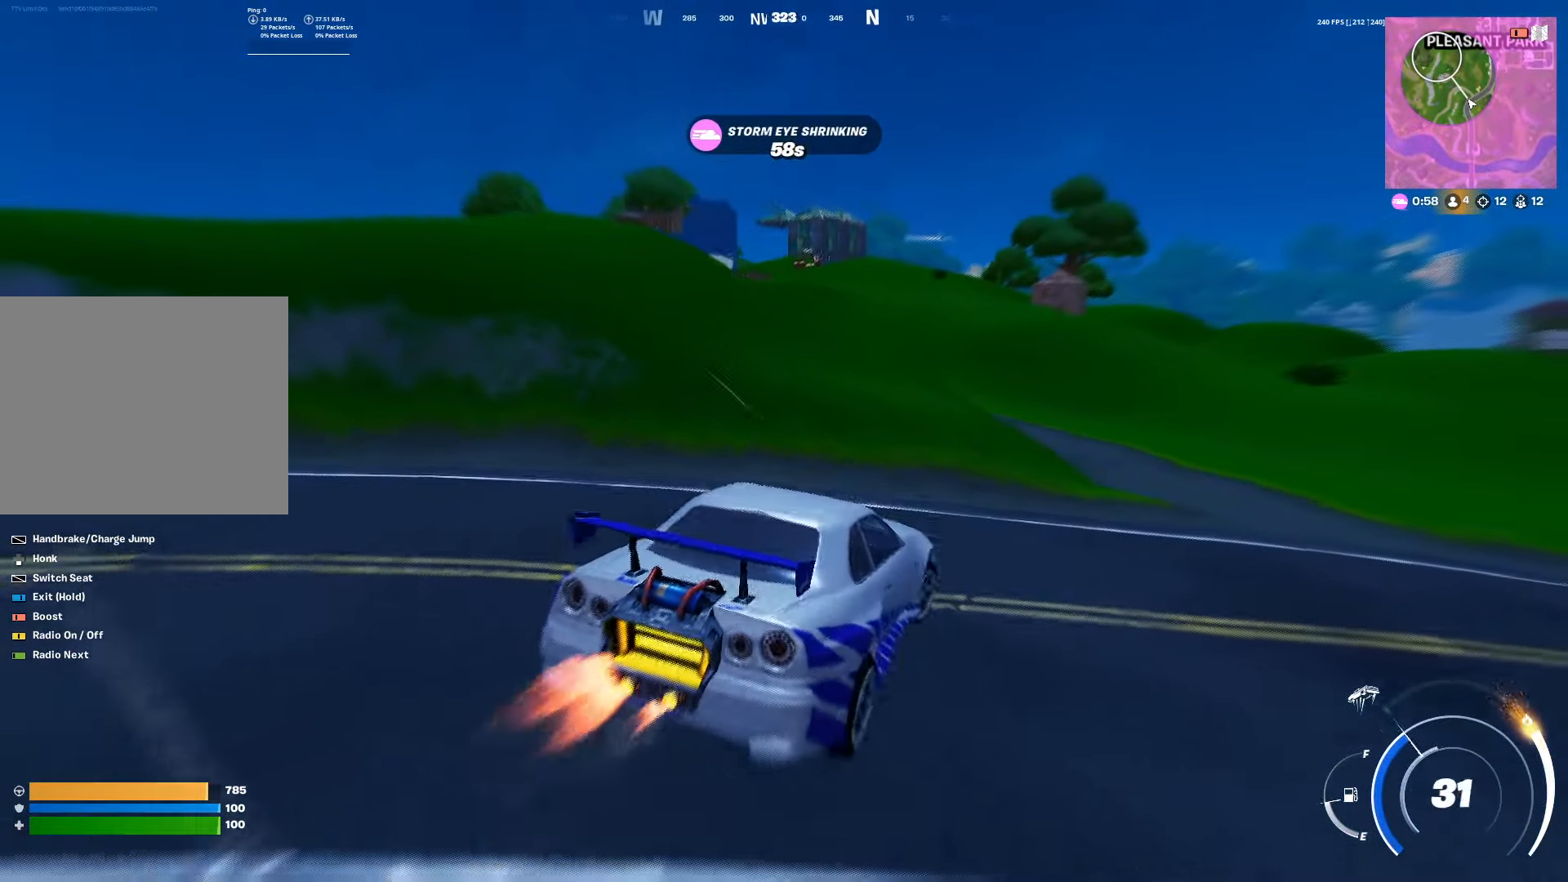
{"buttons": ["R2"], "left_stick": "center", "right_stick": "center", "events": [[50, "left_stick", "left"], [100, "left_stick", "center"], [450, "CIRCLE", "up"]]}
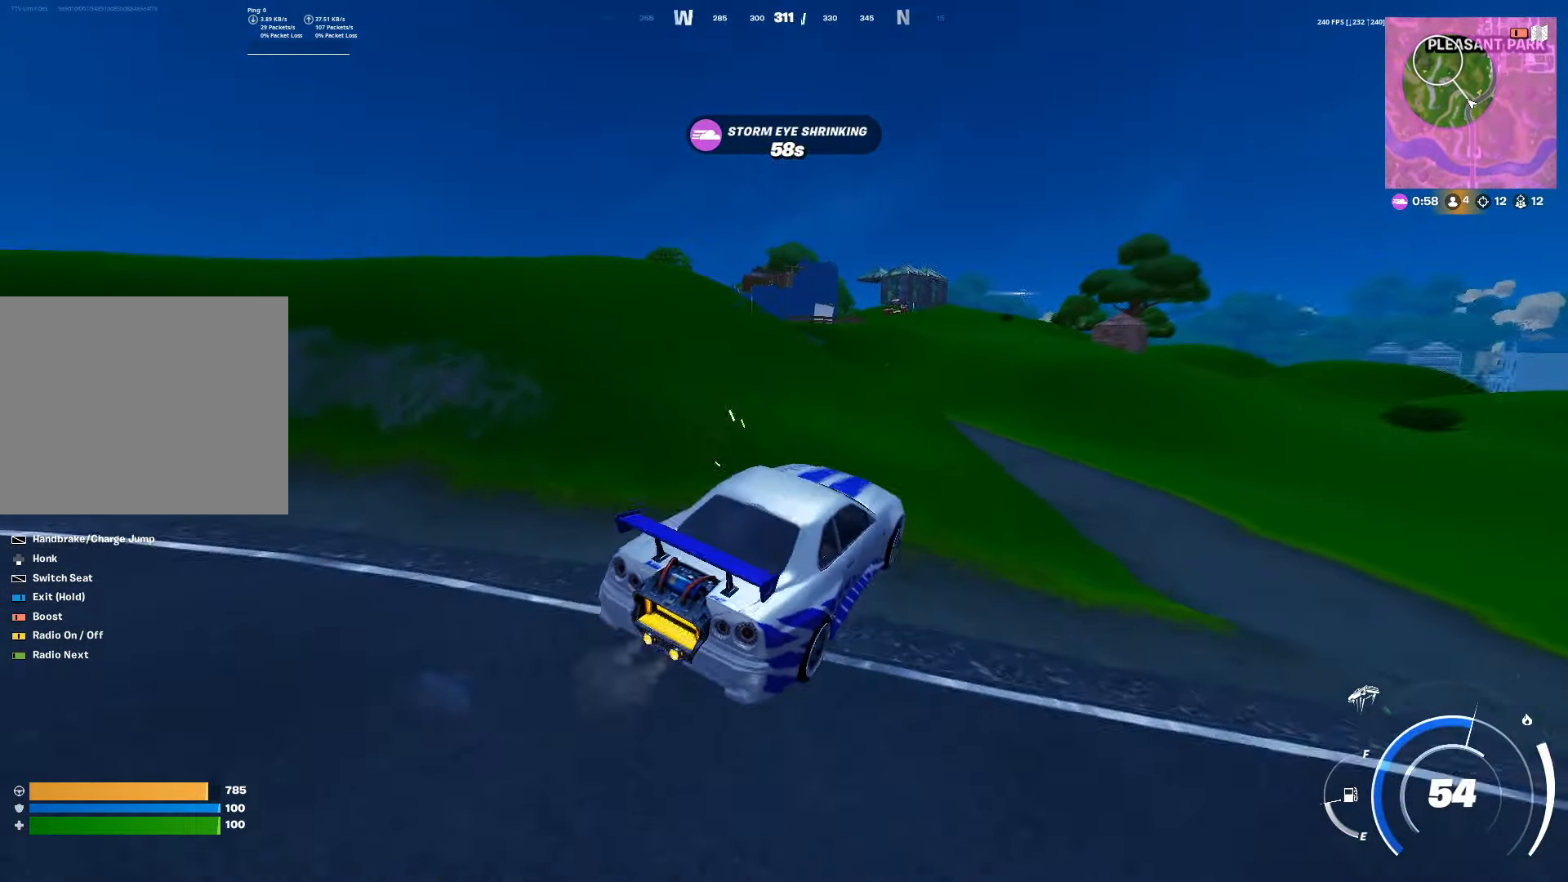
{"buttons": ["CIRCLE", "R2"], "left_stick": "down", "right_stick": "center", "events": [[67, "left_stick", "up-left"], [250, "CIRCLE", "down"], [267, "left_stick", "up-right"], [317, "left_stick", "center"], [483, "left_stick", "down"]]}
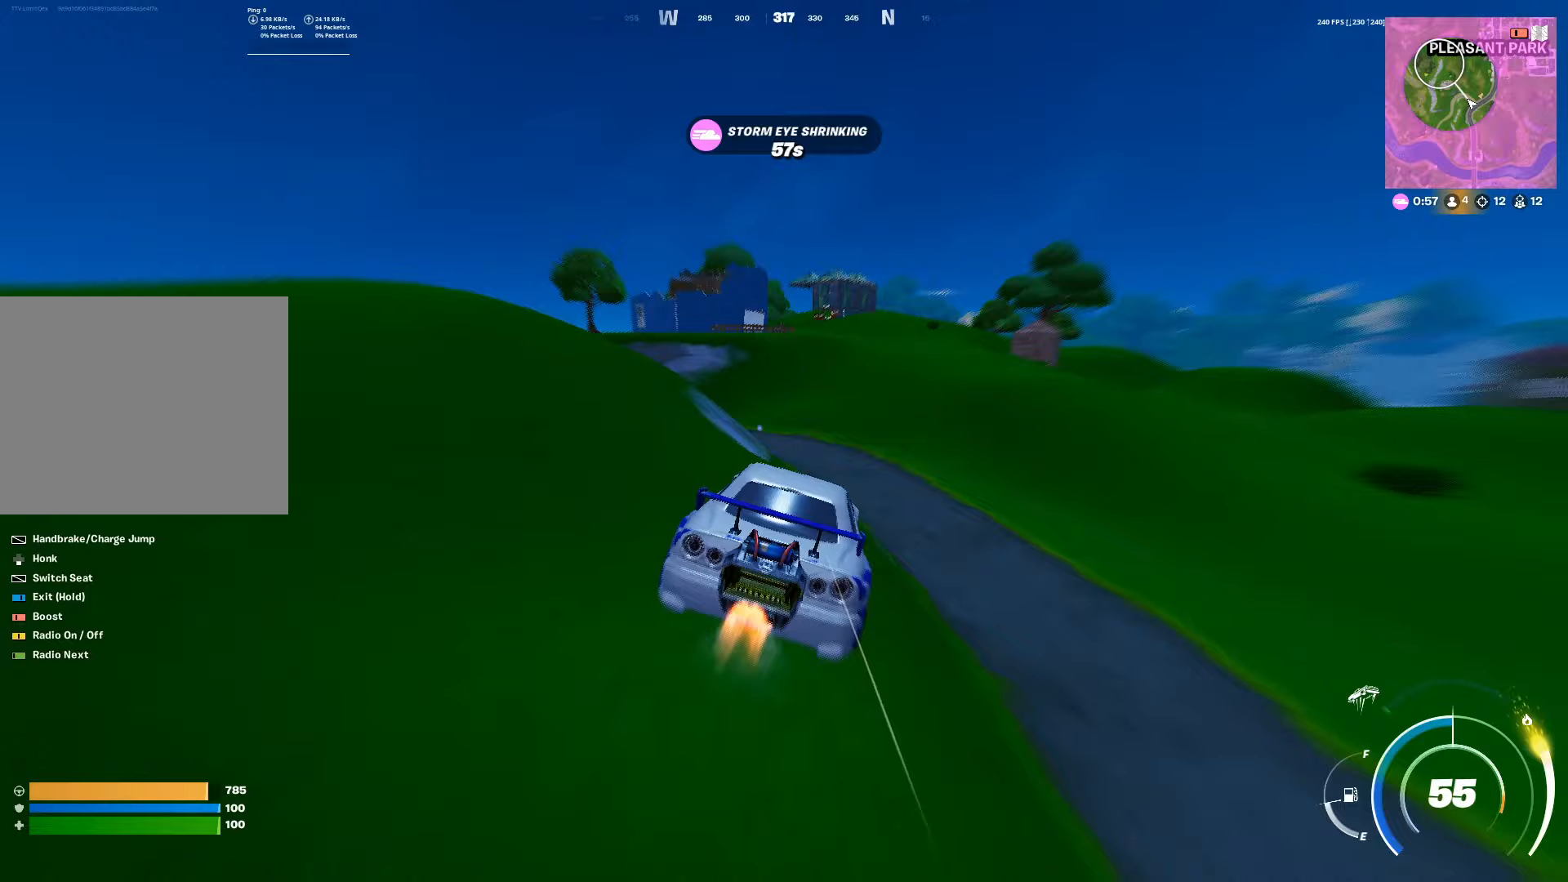
{"buttons": ["CIRCLE", "R2"], "left_stick": "down-right", "right_stick": "center", "events": [[67, "left_stick", "down-right"]]}
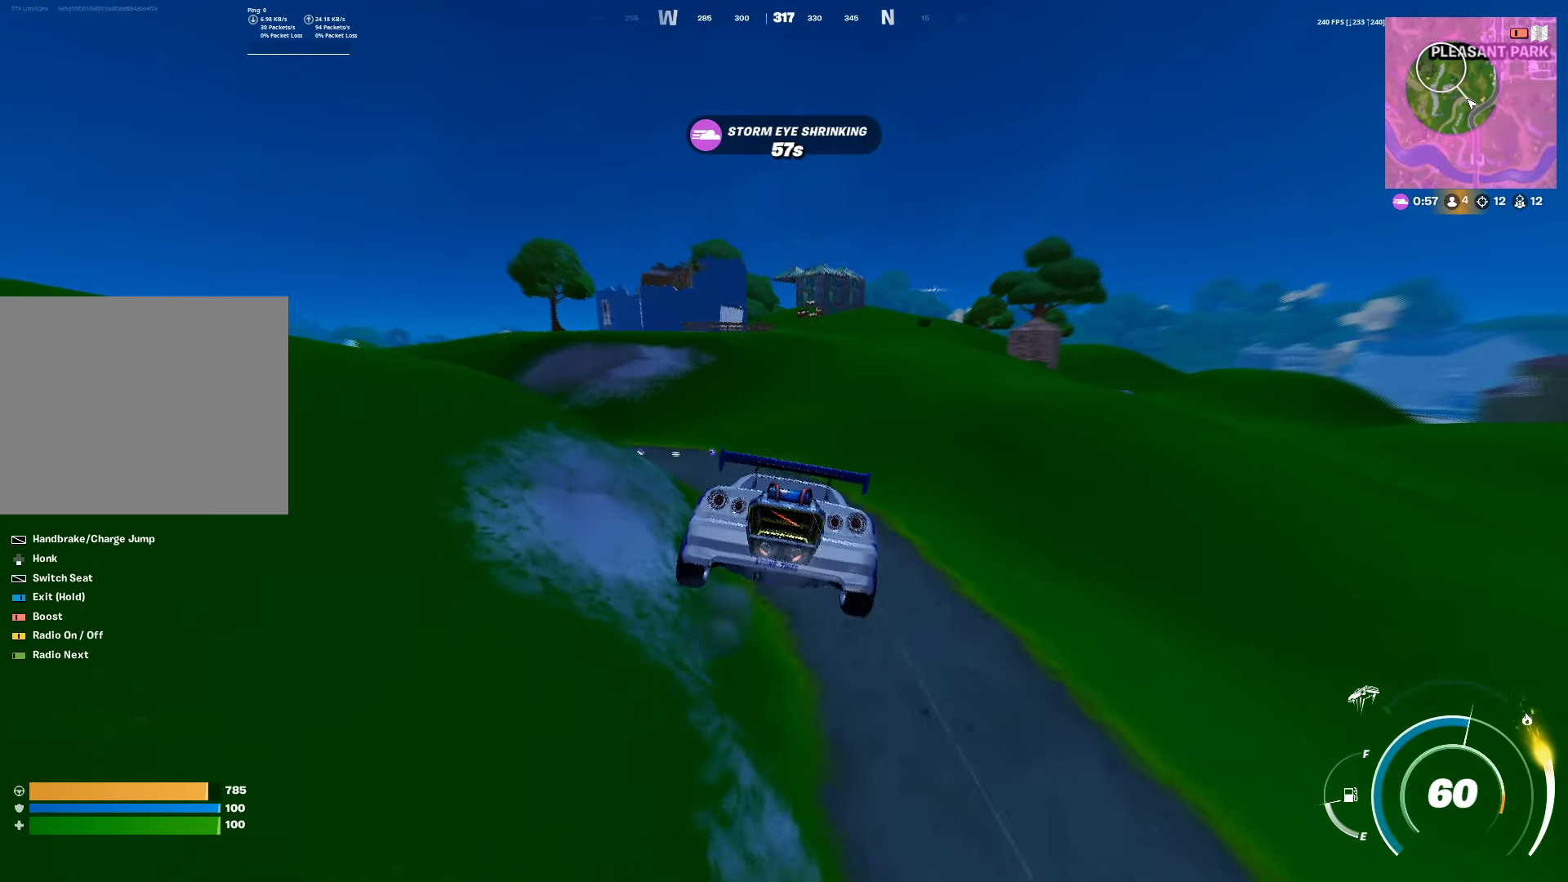
{"buttons": ["CIRCLE", "R2"], "left_stick": "right", "right_stick": "center", "events": [[300, "left_stick", "right"]]}
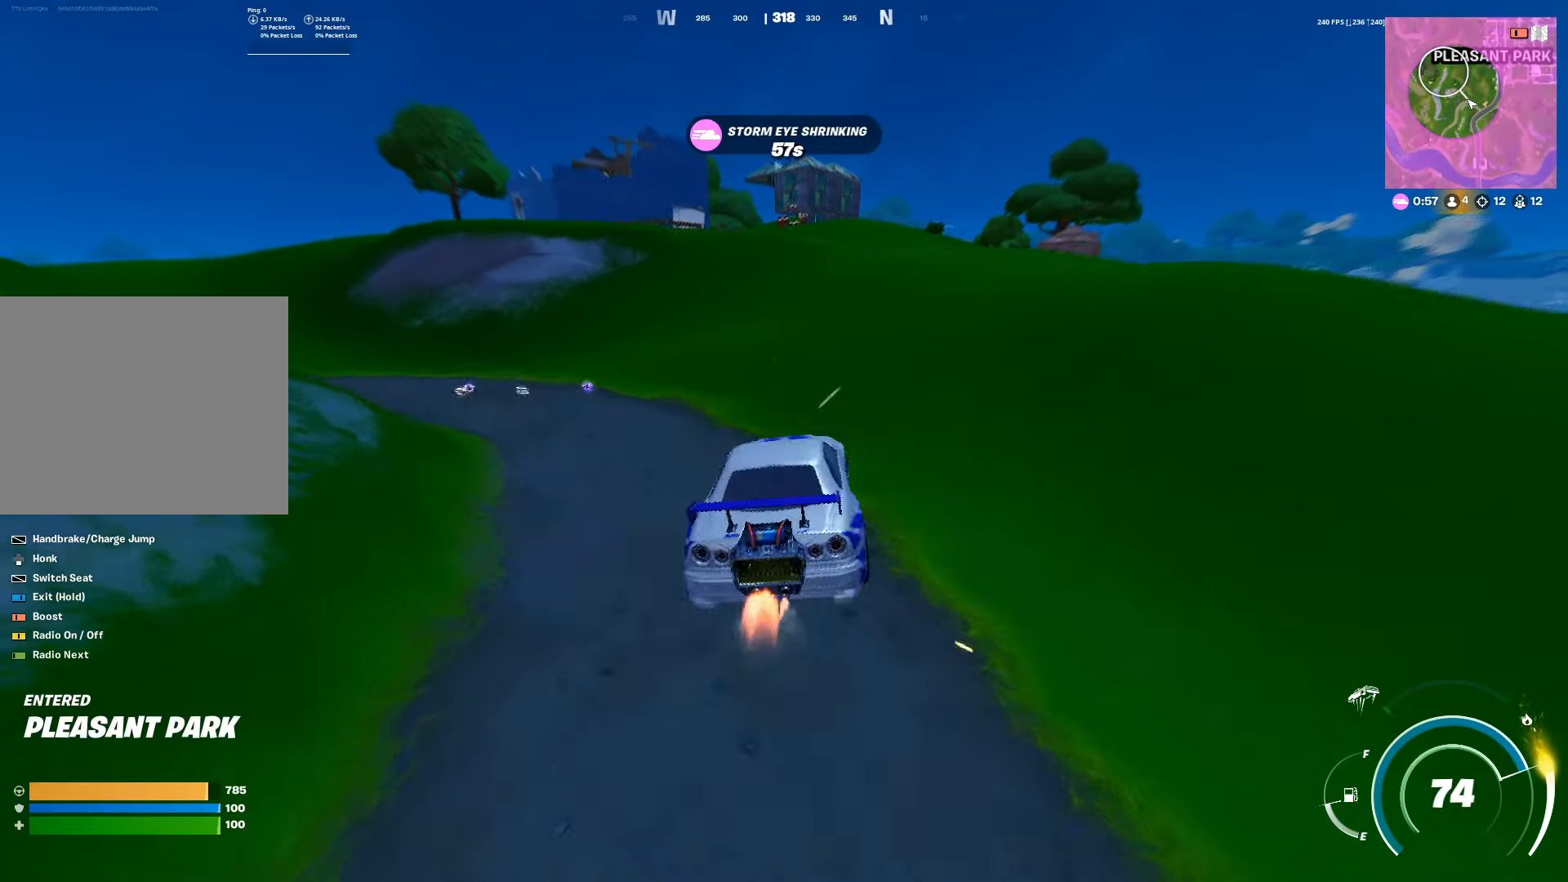
{"buttons": ["CIRCLE", "R2"], "left_stick": "center", "right_stick": "center", "events": [[217, "left_stick", "up-right"], [350, "left_stick", "center"]]}
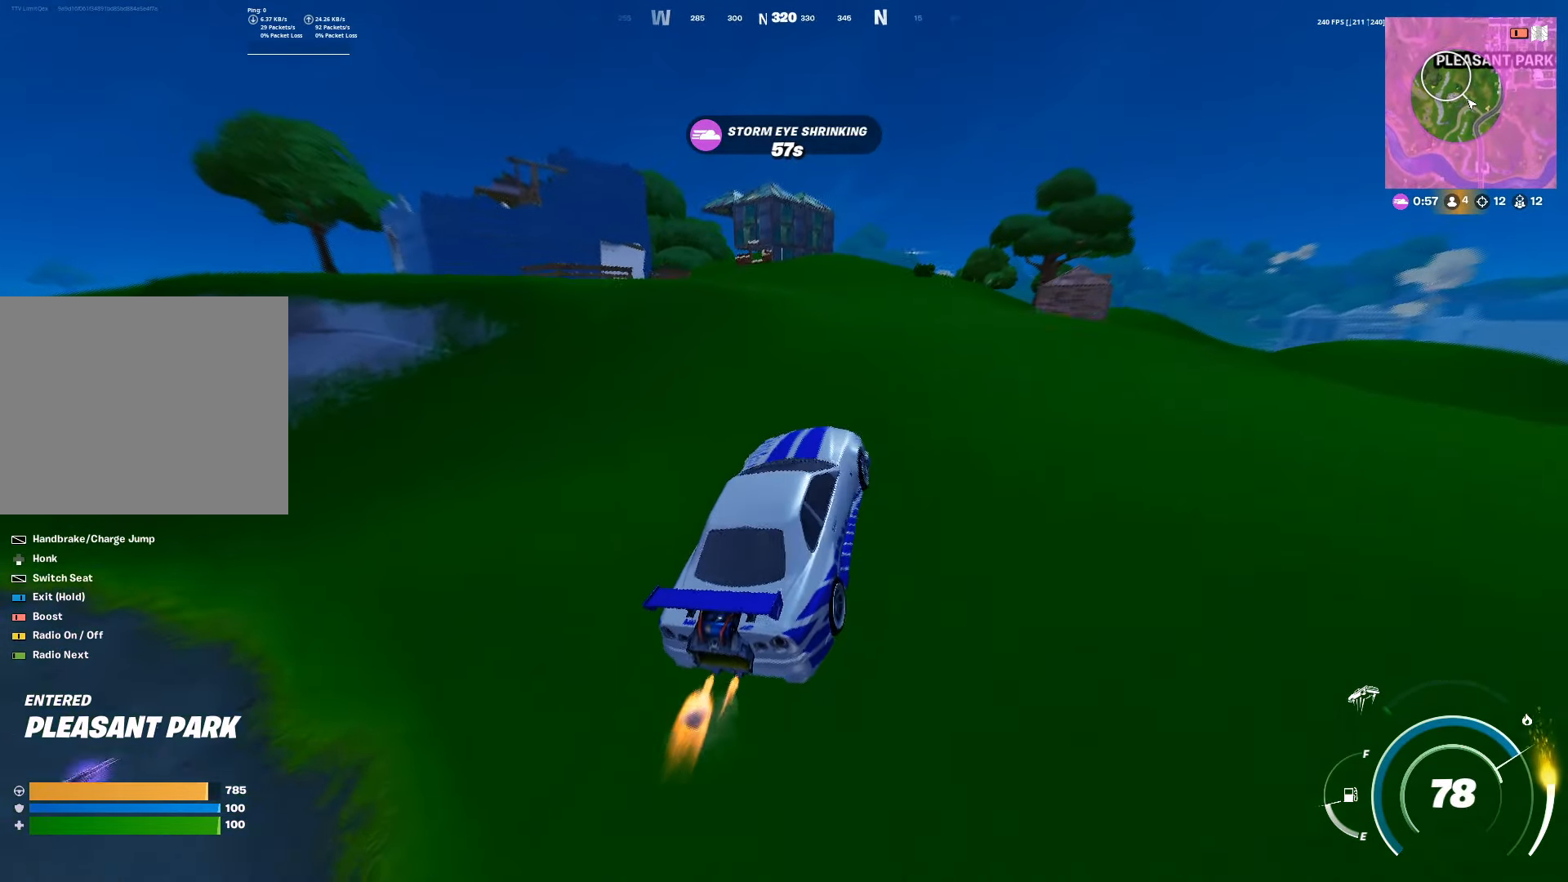
{"buttons": ["CIRCLE", "R2"], "left_stick": "center", "right_stick": "center", "events": []}
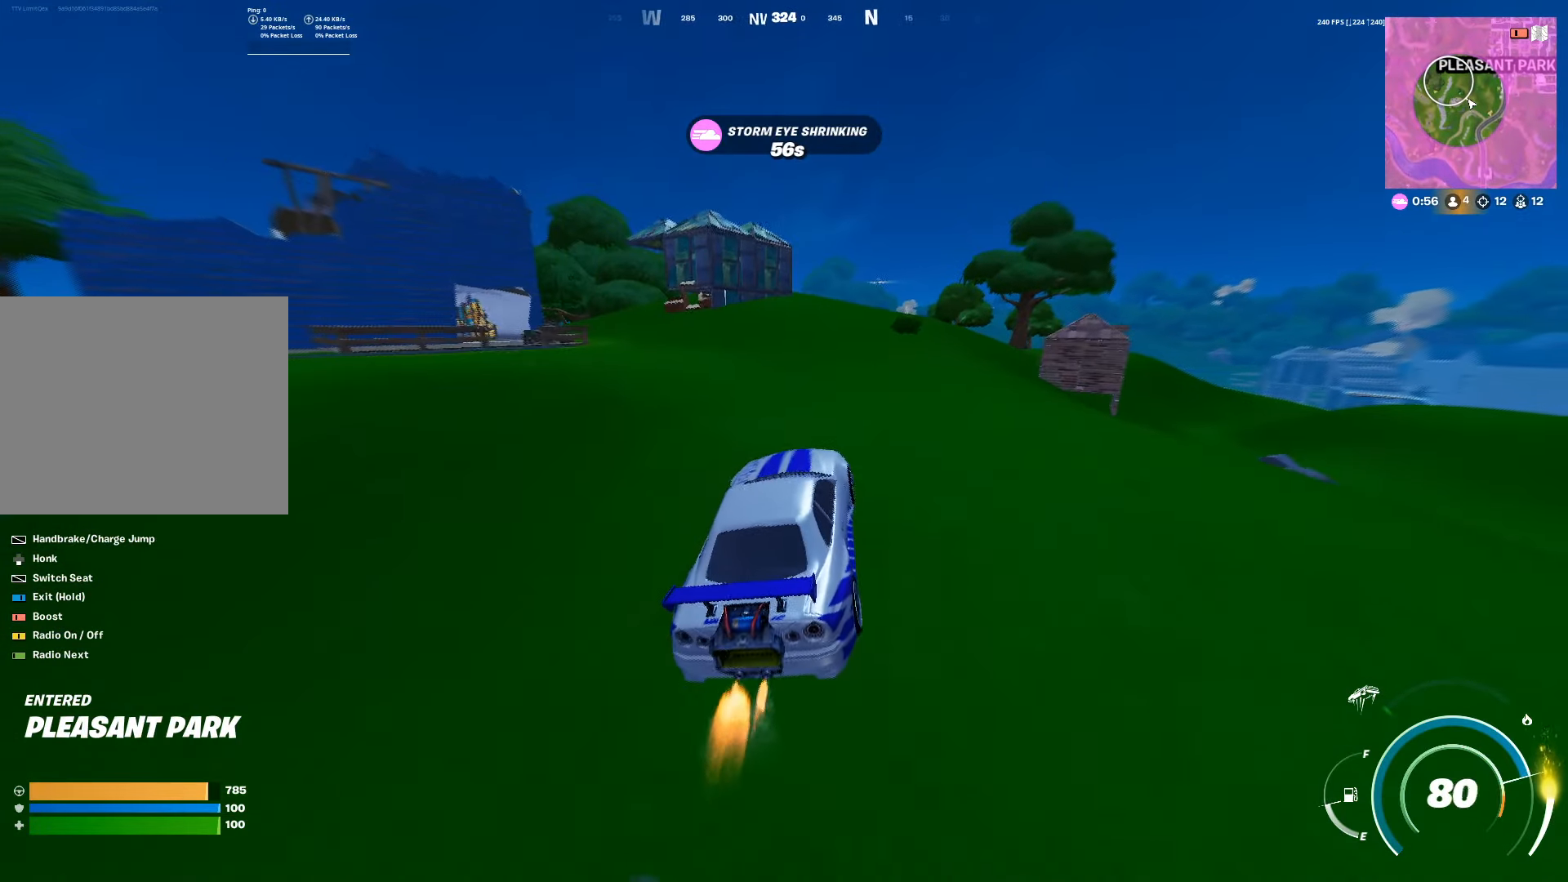
{"buttons": ["R2"], "left_stick": "up-right", "right_stick": "center", "events": [[33, "left_stick", "up-right"], [200, "CIRCLE", "up"]]}
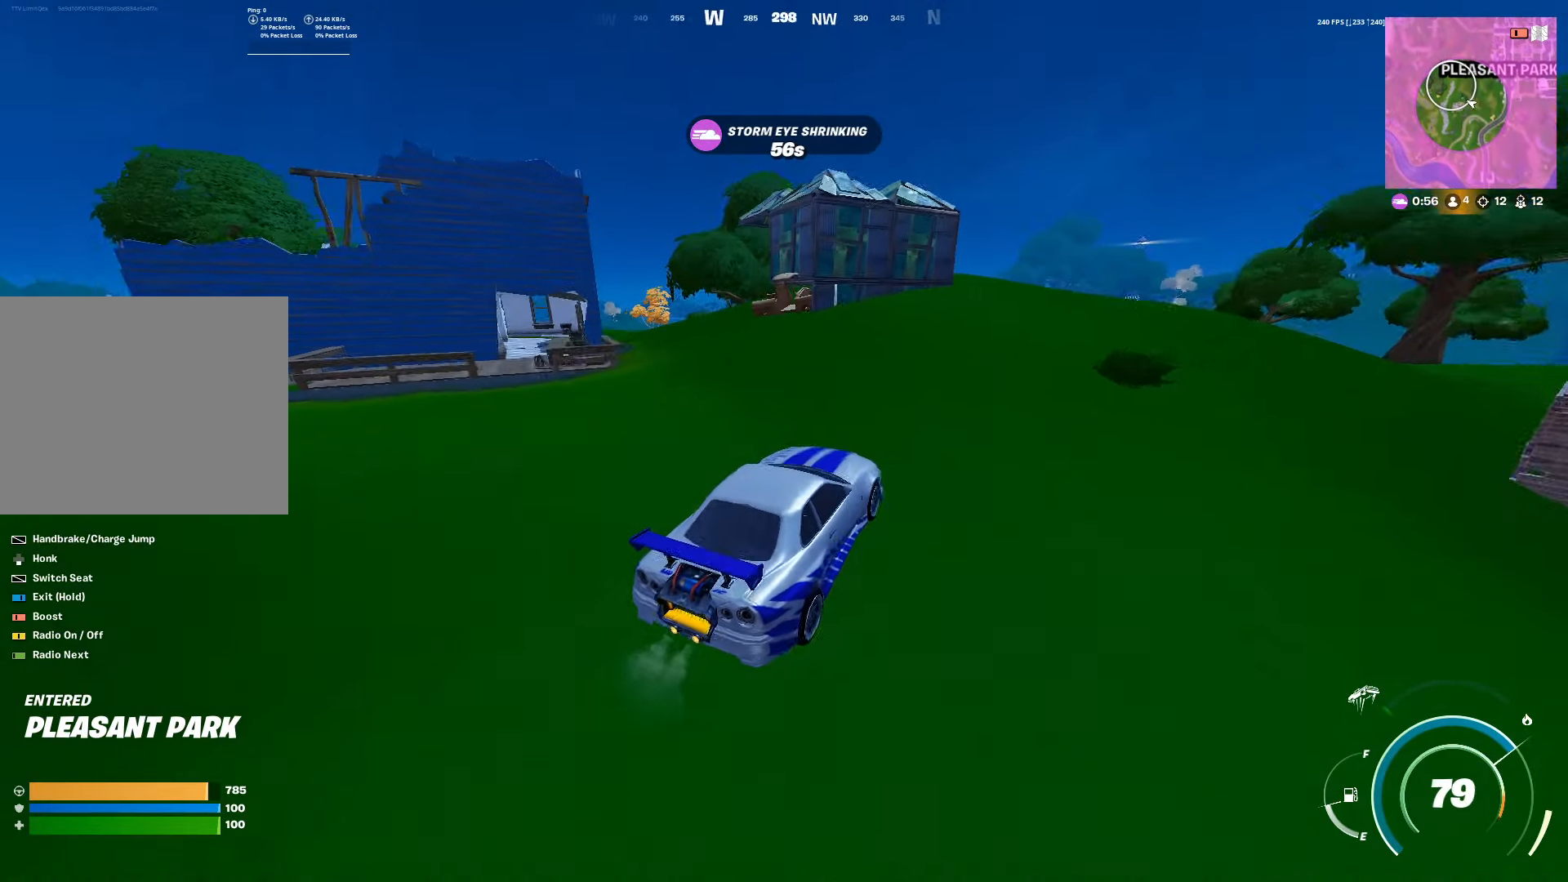
{"buttons": ["R2"], "left_stick": "up-right", "right_stick": "center", "events": []}